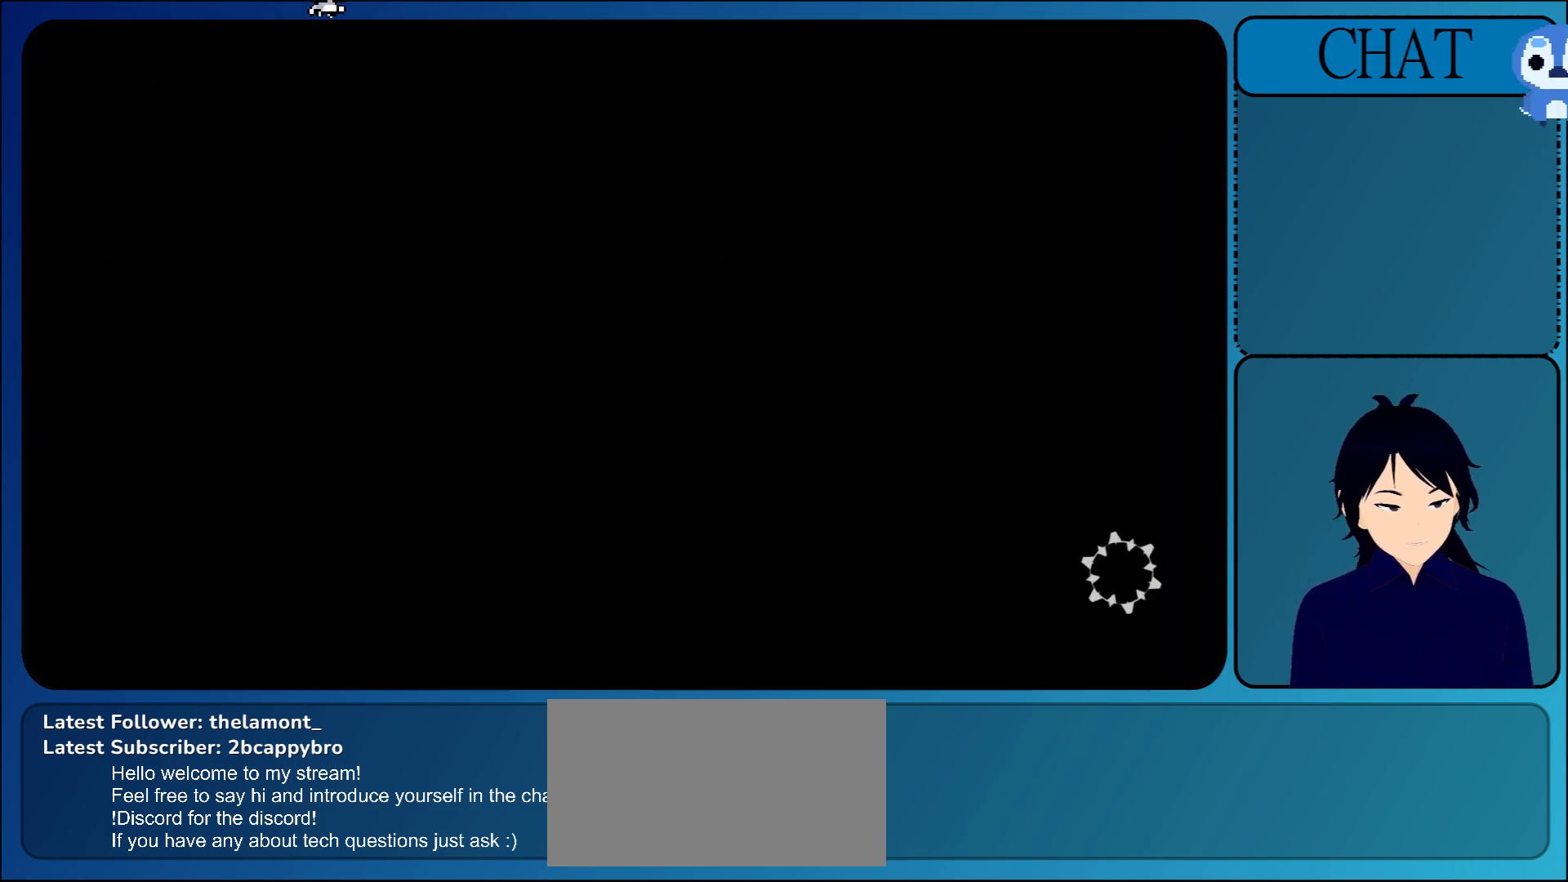
Gameplay with a controller (arcade stick); each line is a JSON object with the inputs held at the frame after it. "events" lists button and stick changes between this image and that frame as [ms after this image, input, new state], when the widget could be followed in between. Not read: L3 R3 START.
{"buttons": [], "left_stick": "center", "events": []}
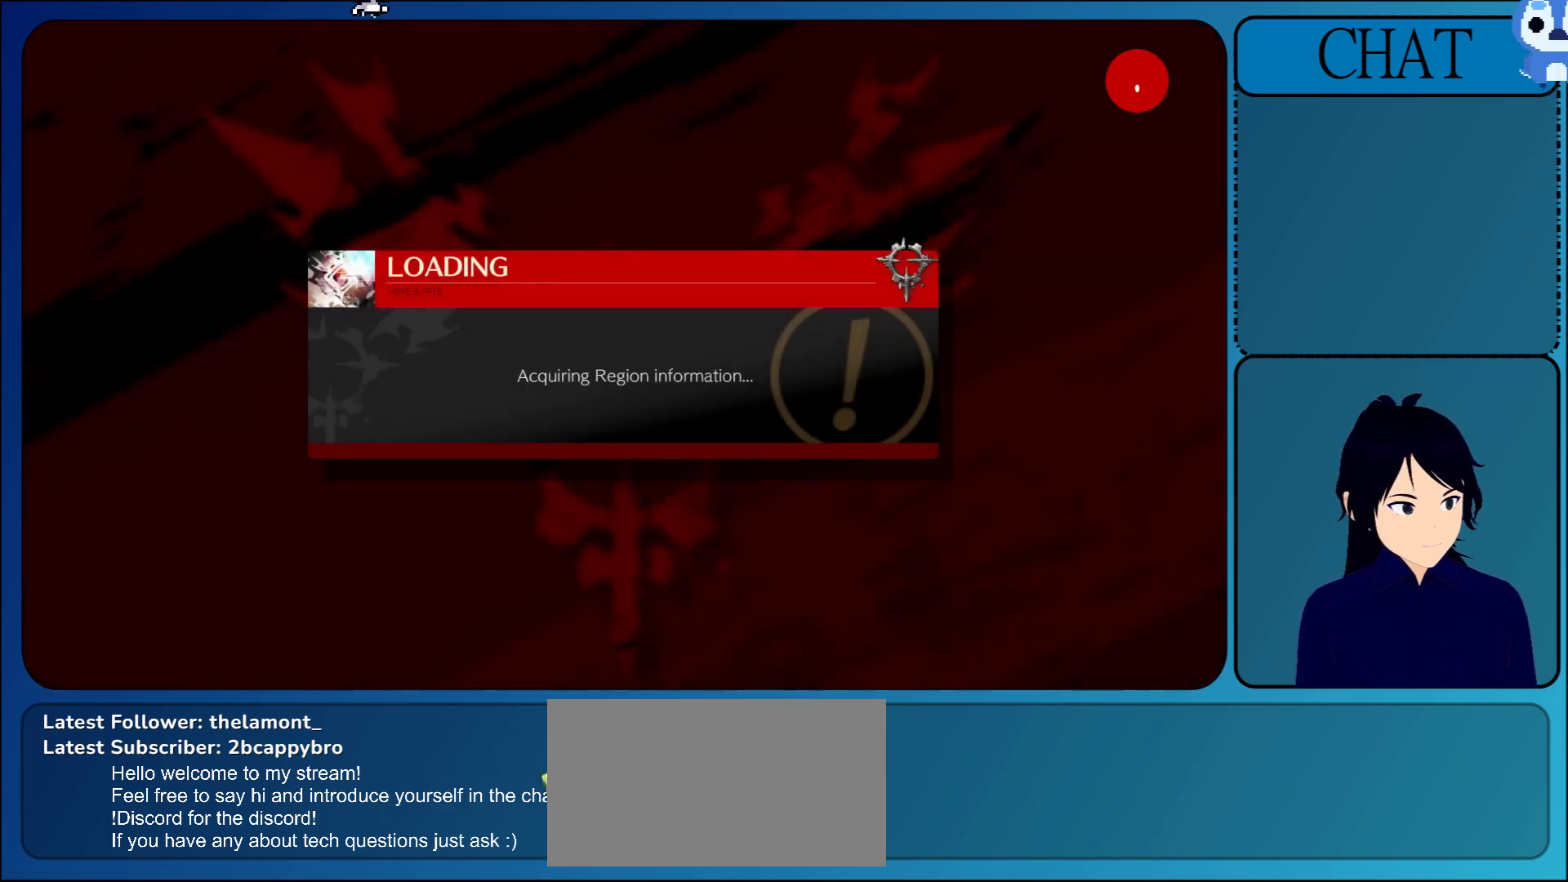
{"buttons": [], "left_stick": "center", "events": []}
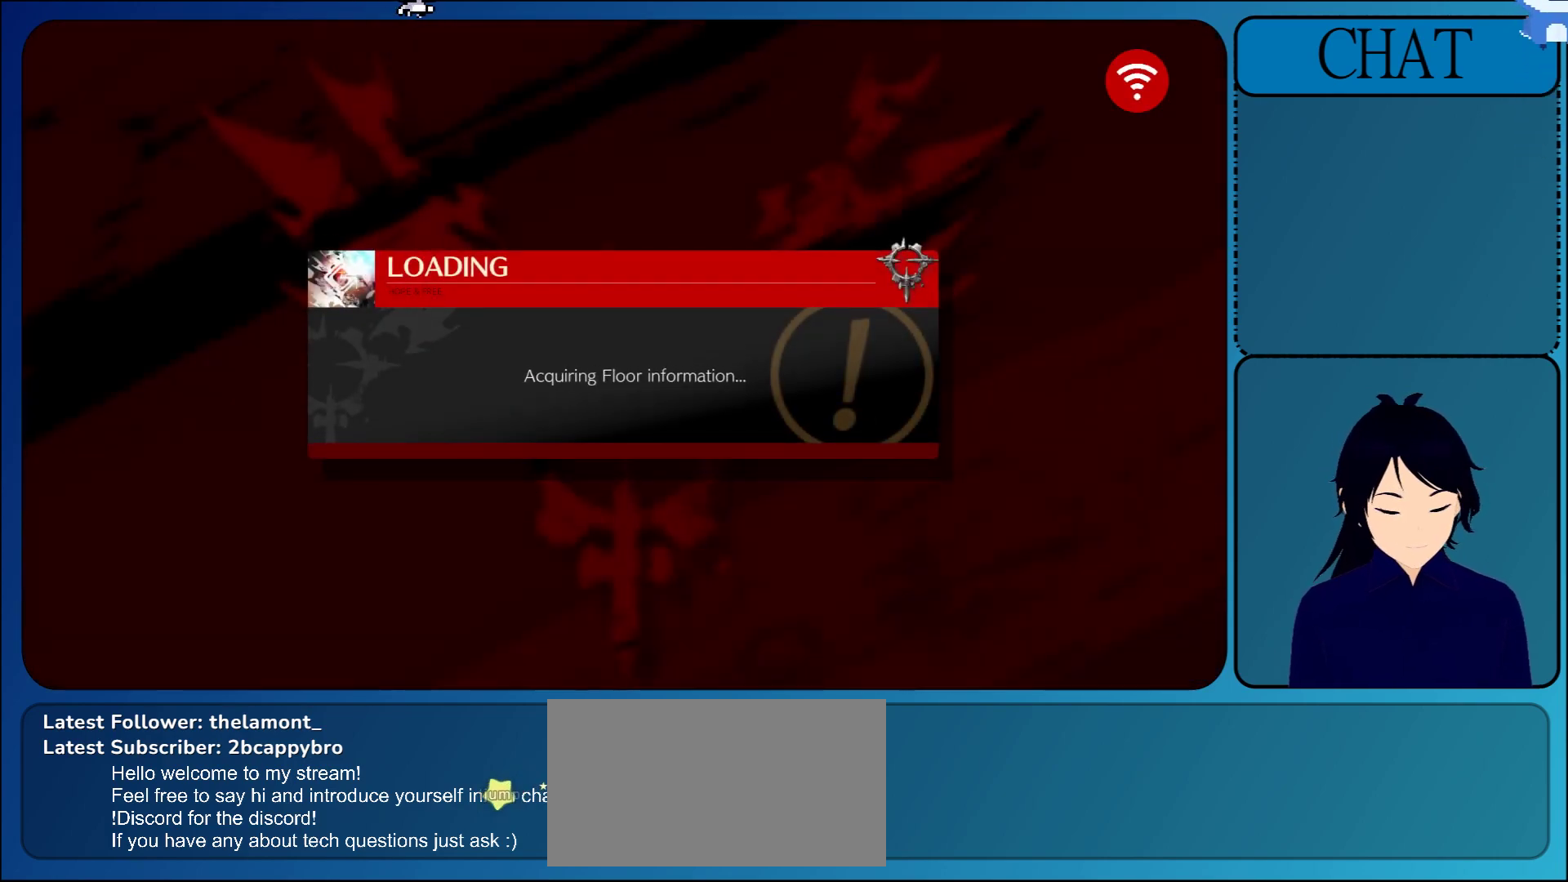
{"buttons": [], "left_stick": "center", "events": []}
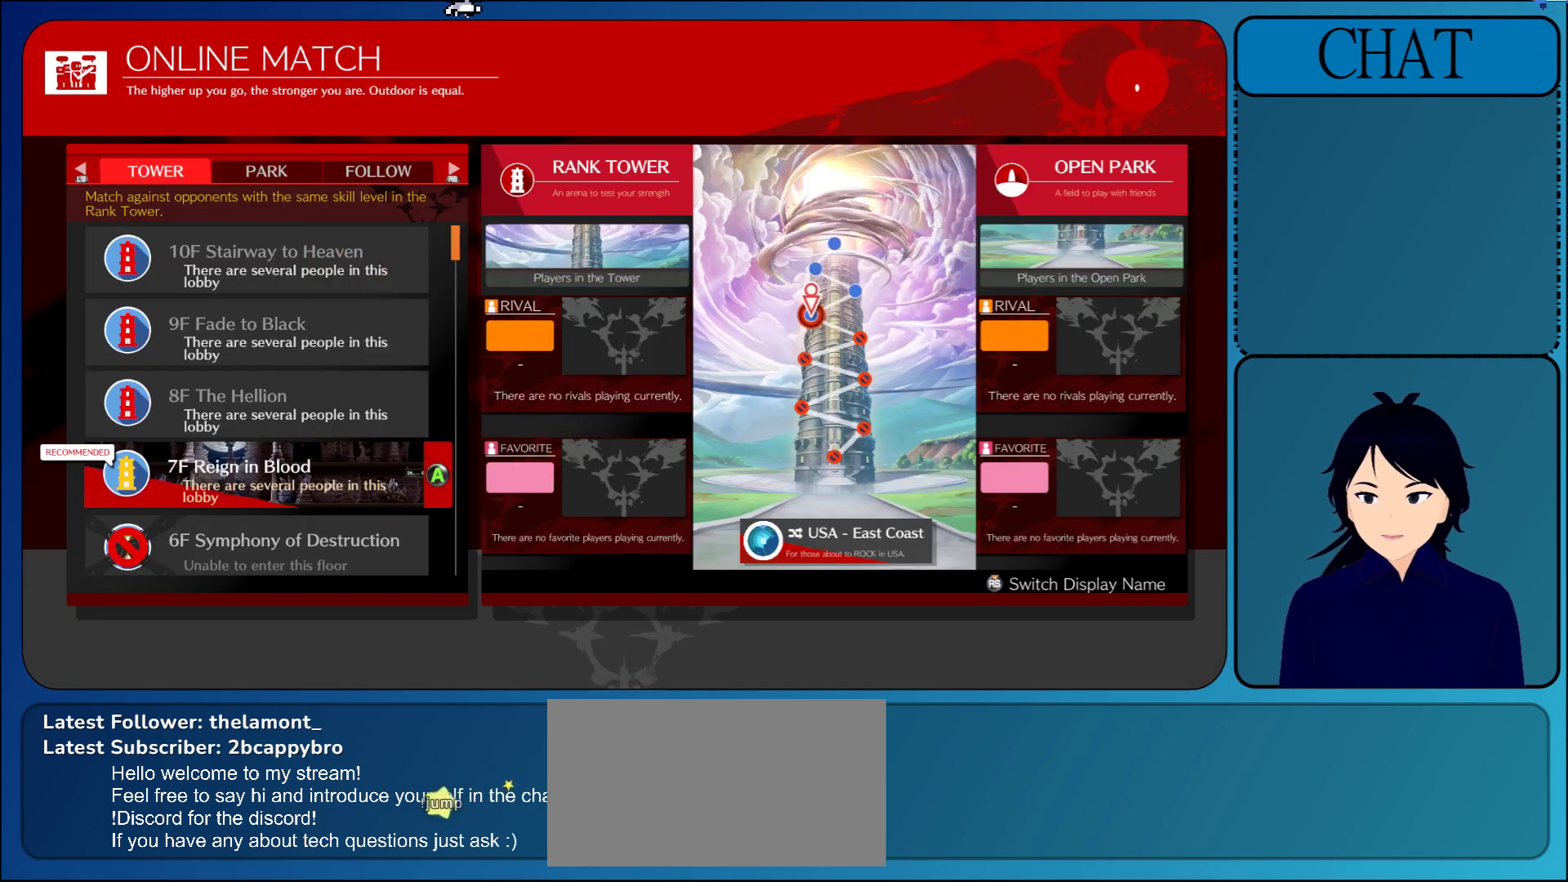
{"buttons": [], "left_stick": "center", "events": [[133, "CROSS", "down"], [217, "CROSS", "up"]]}
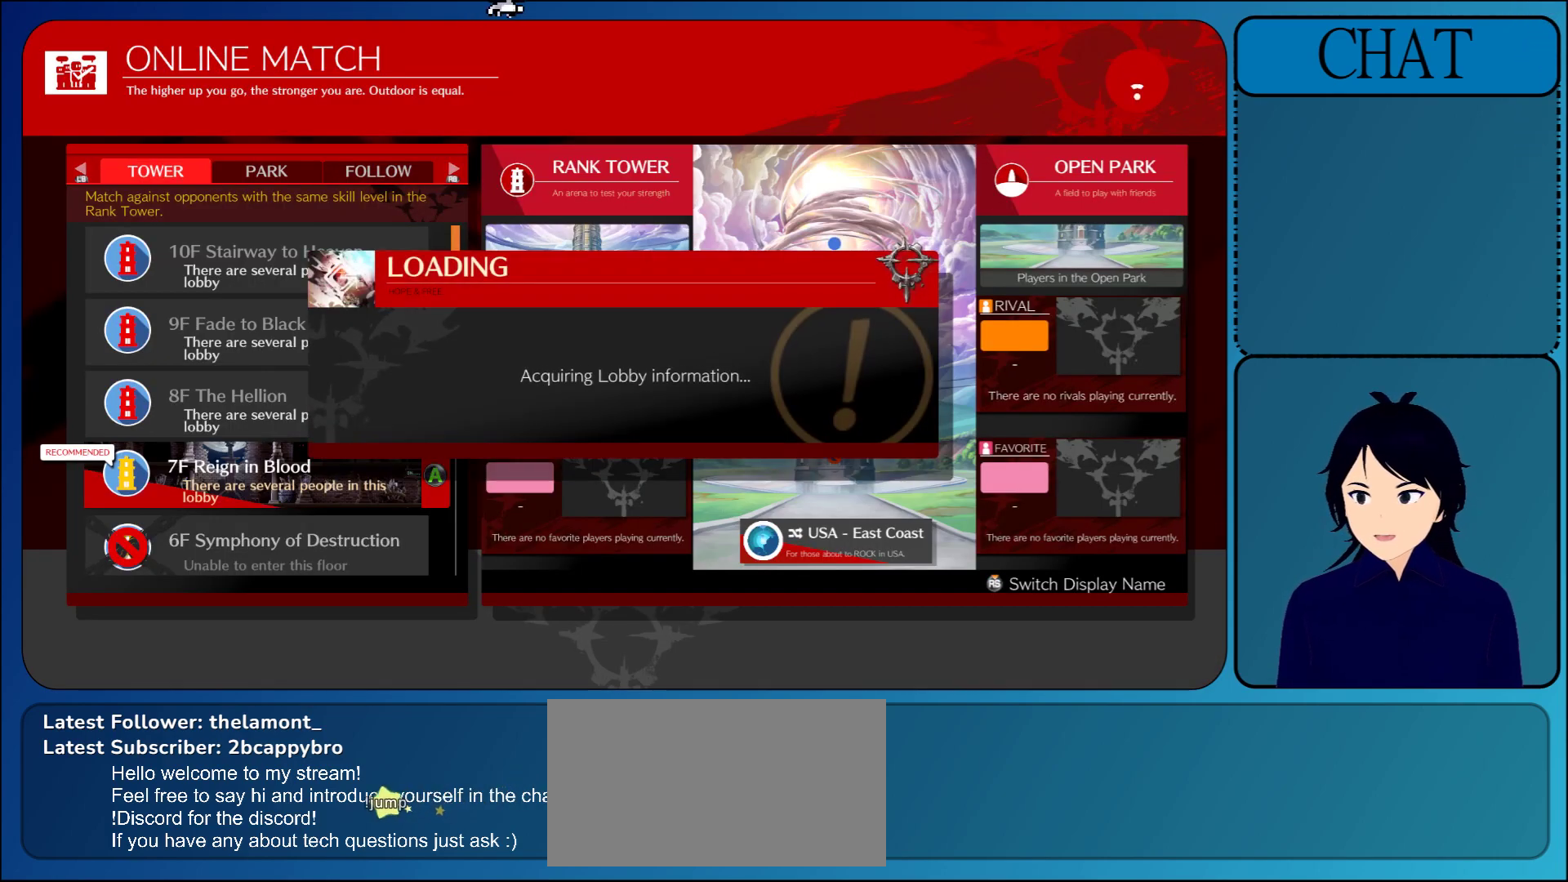
{"buttons": [], "left_stick": "center", "events": []}
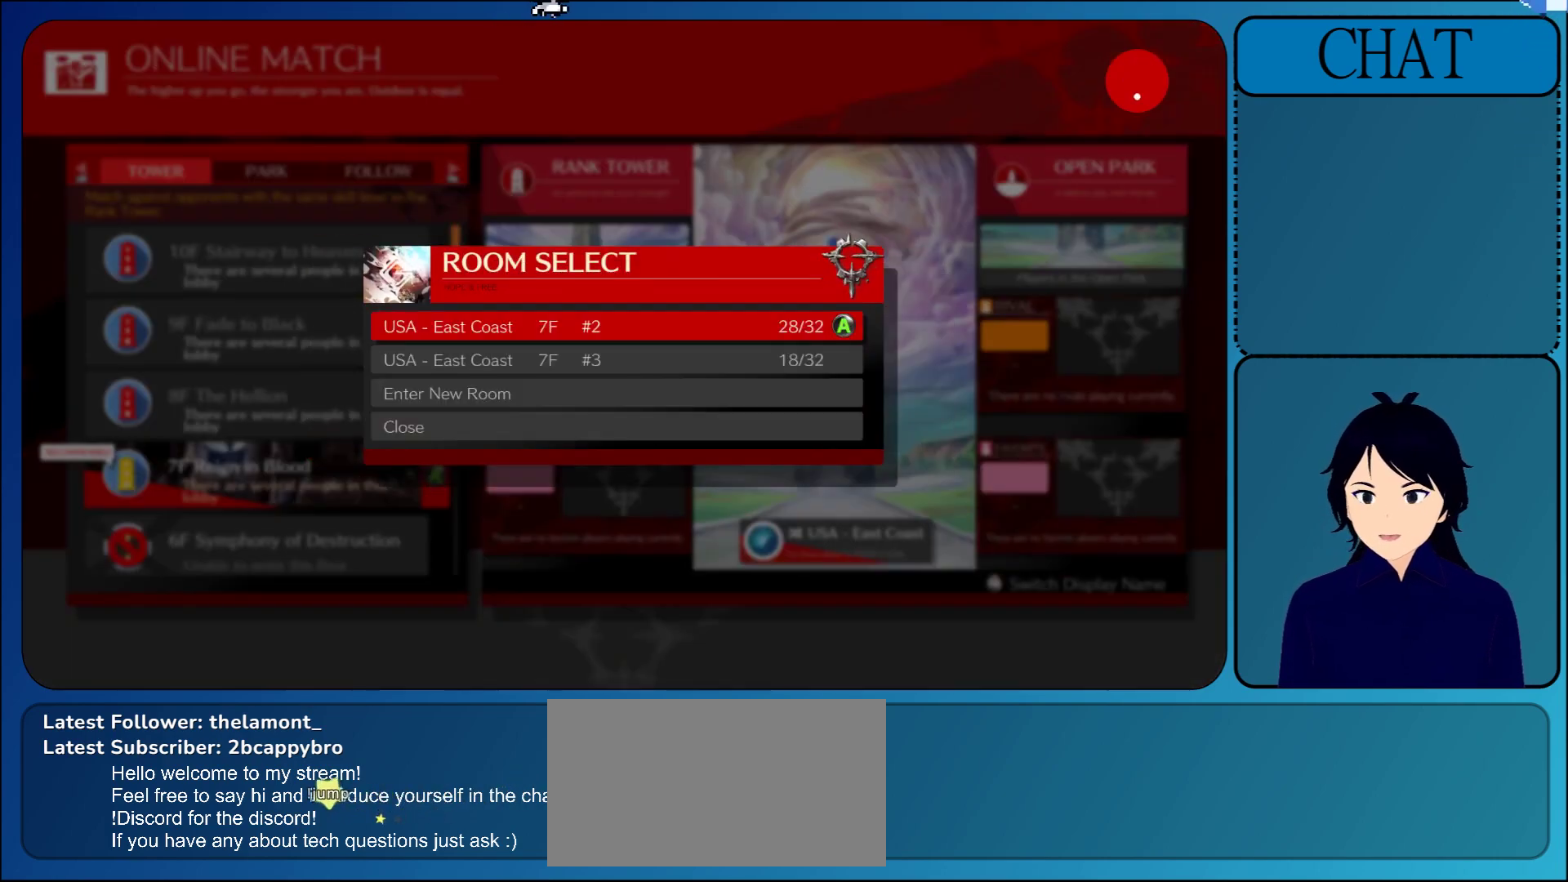
{"buttons": [], "left_stick": "center", "events": [[100, "left_stick", "down"], [233, "left_stick", "center"], [267, "CROSS", "down"], [367, "CROSS", "up"]]}
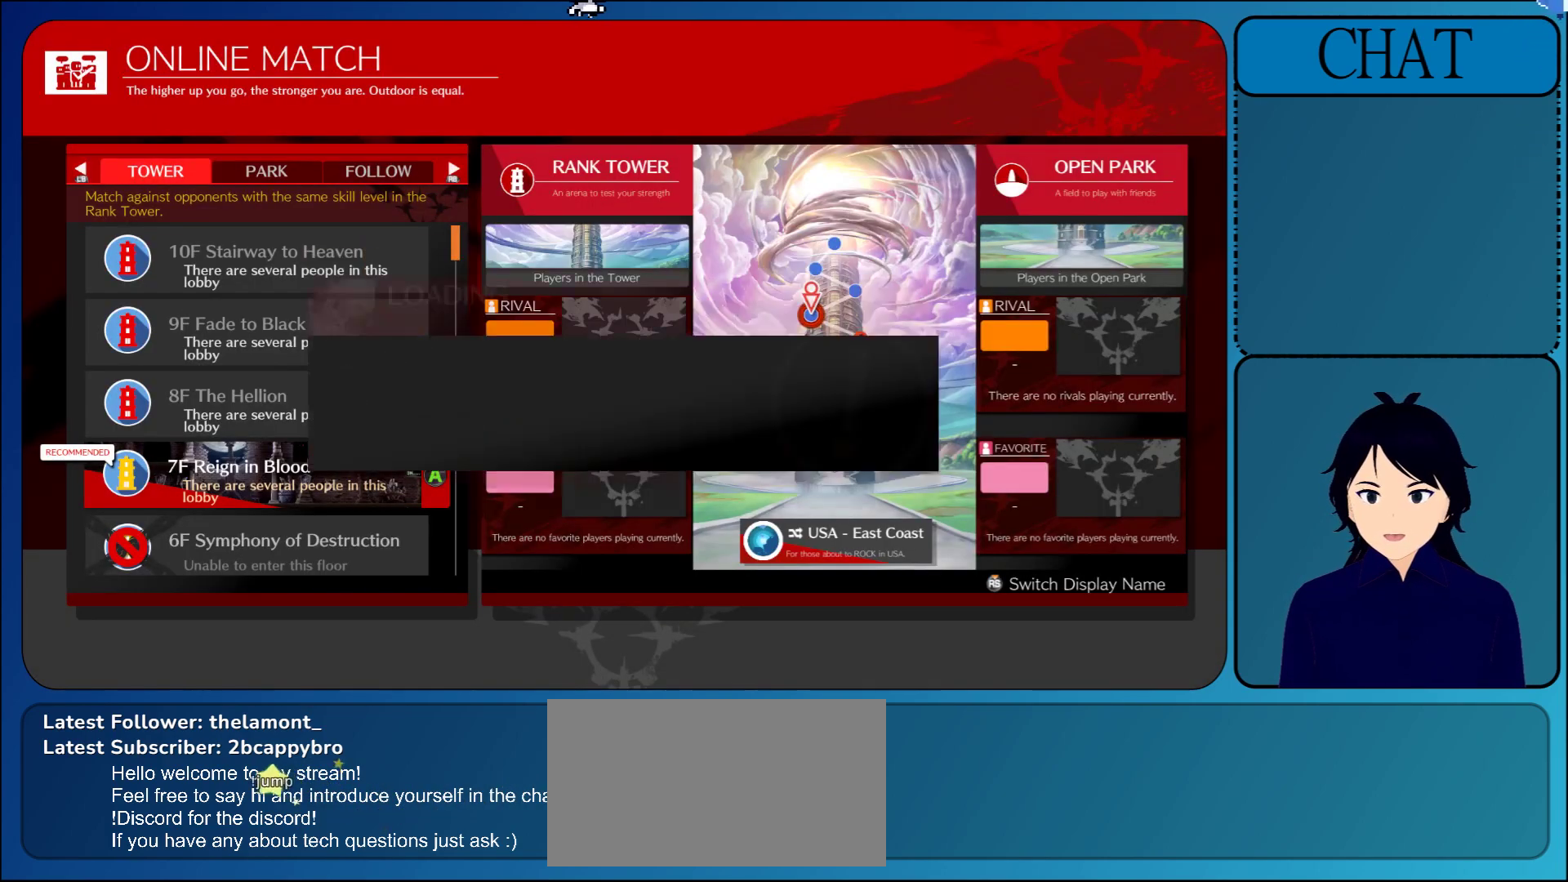
{"buttons": [], "left_stick": "center", "events": []}
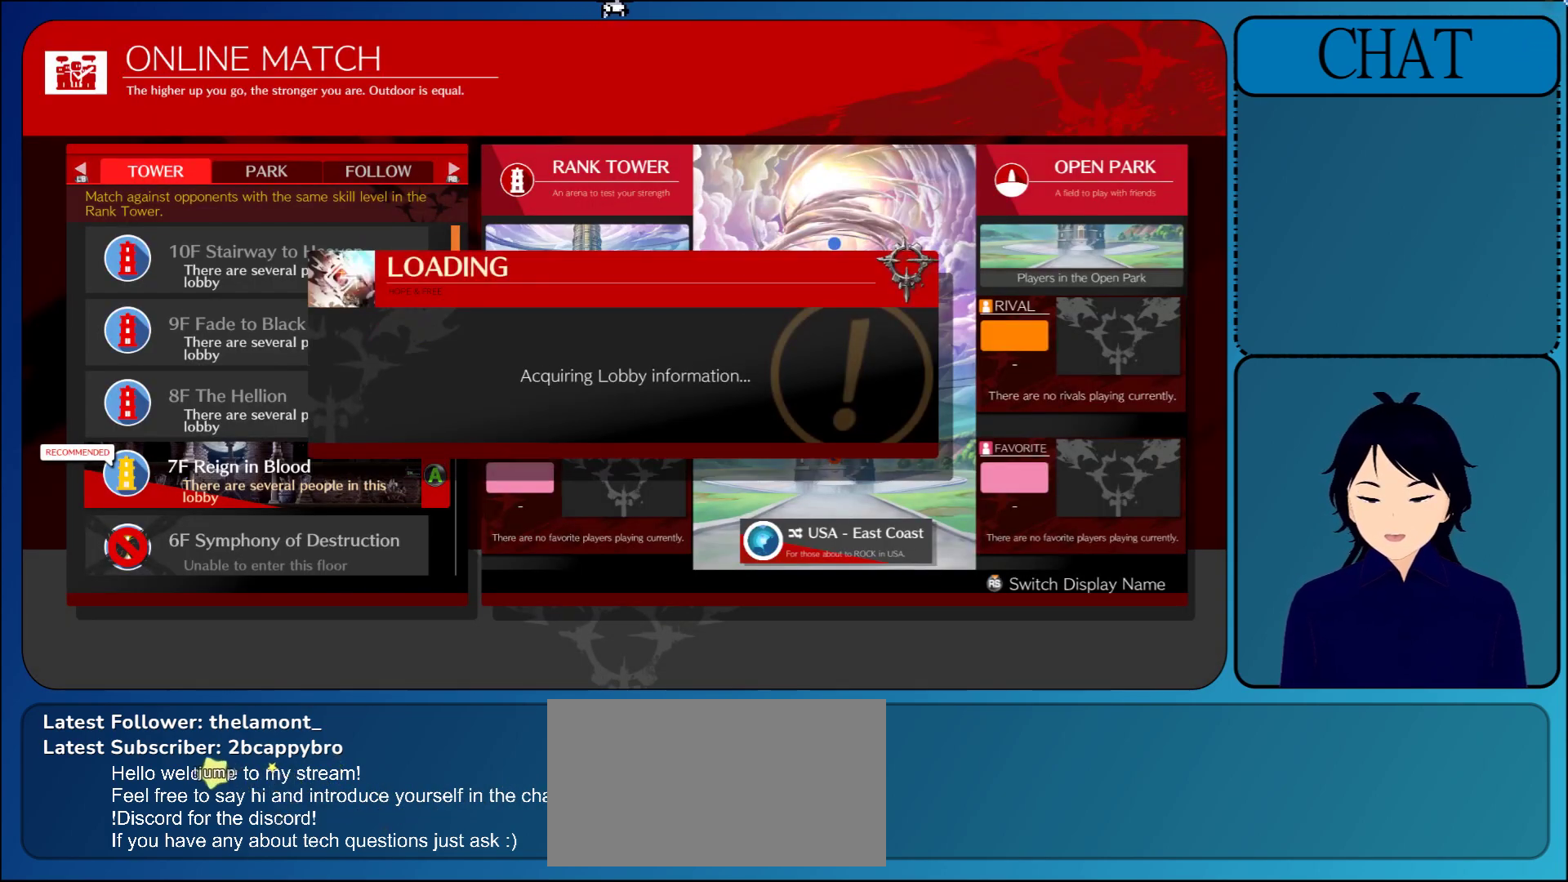
{"buttons": [], "left_stick": "center", "events": []}
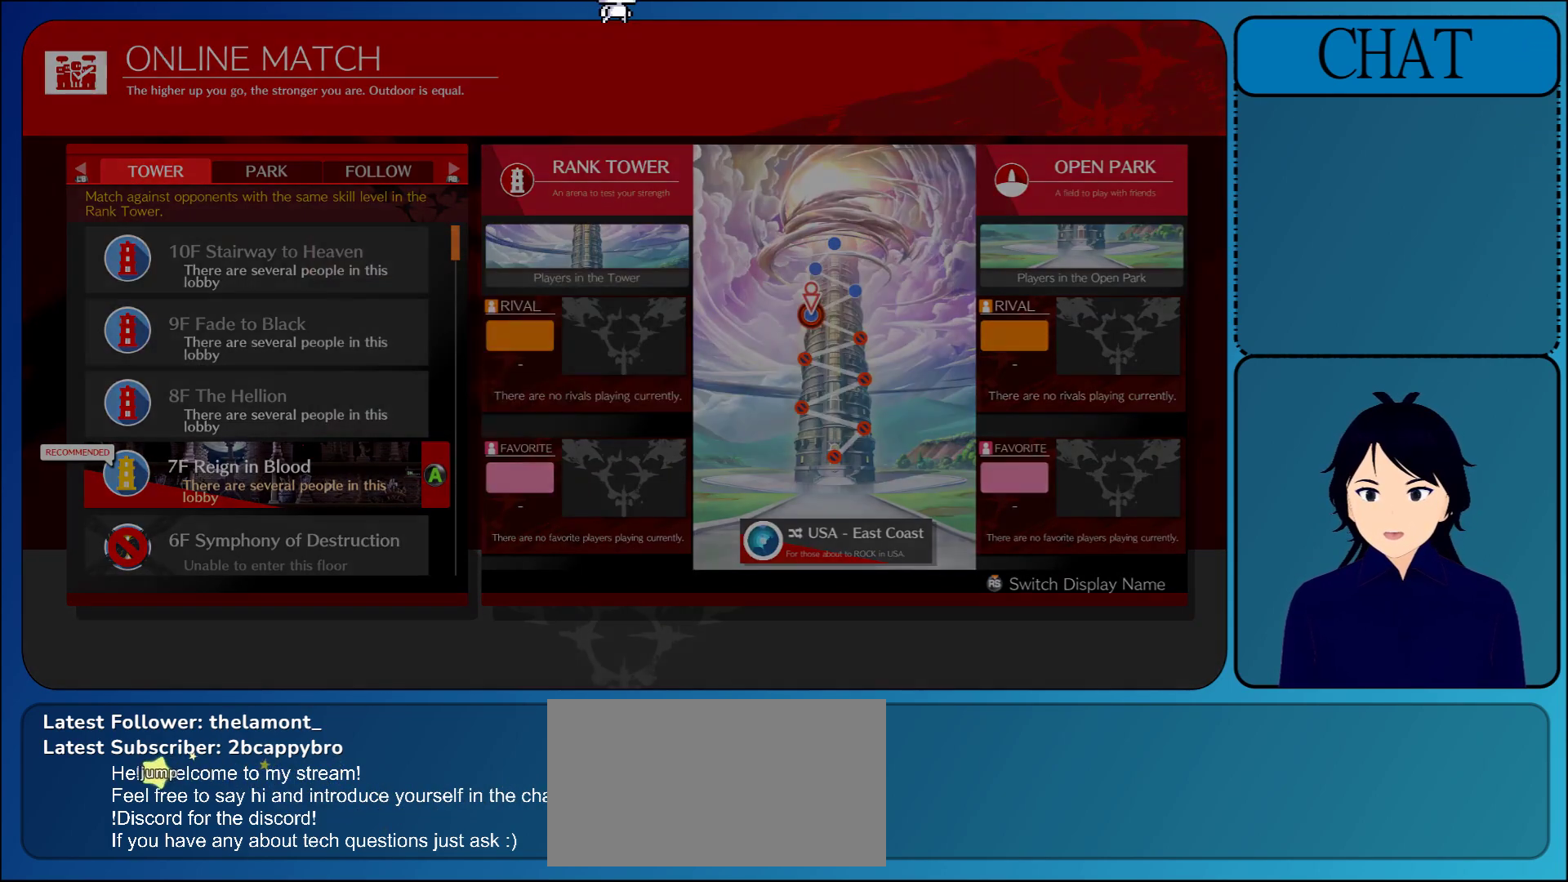
{"buttons": [], "left_stick": "center", "events": []}
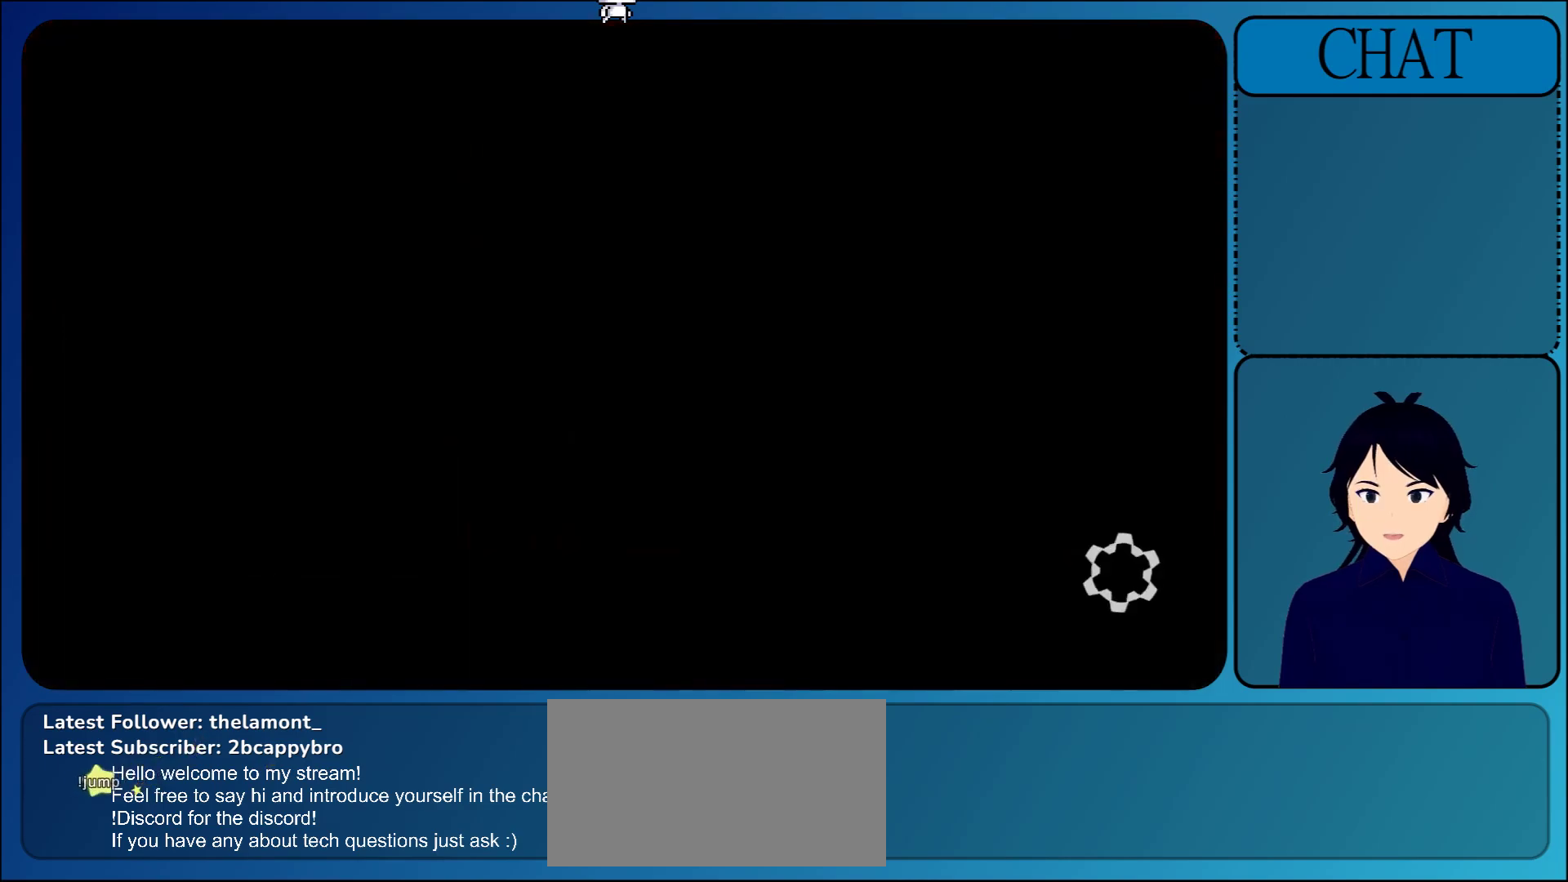
{"buttons": [], "left_stick": "center", "events": []}
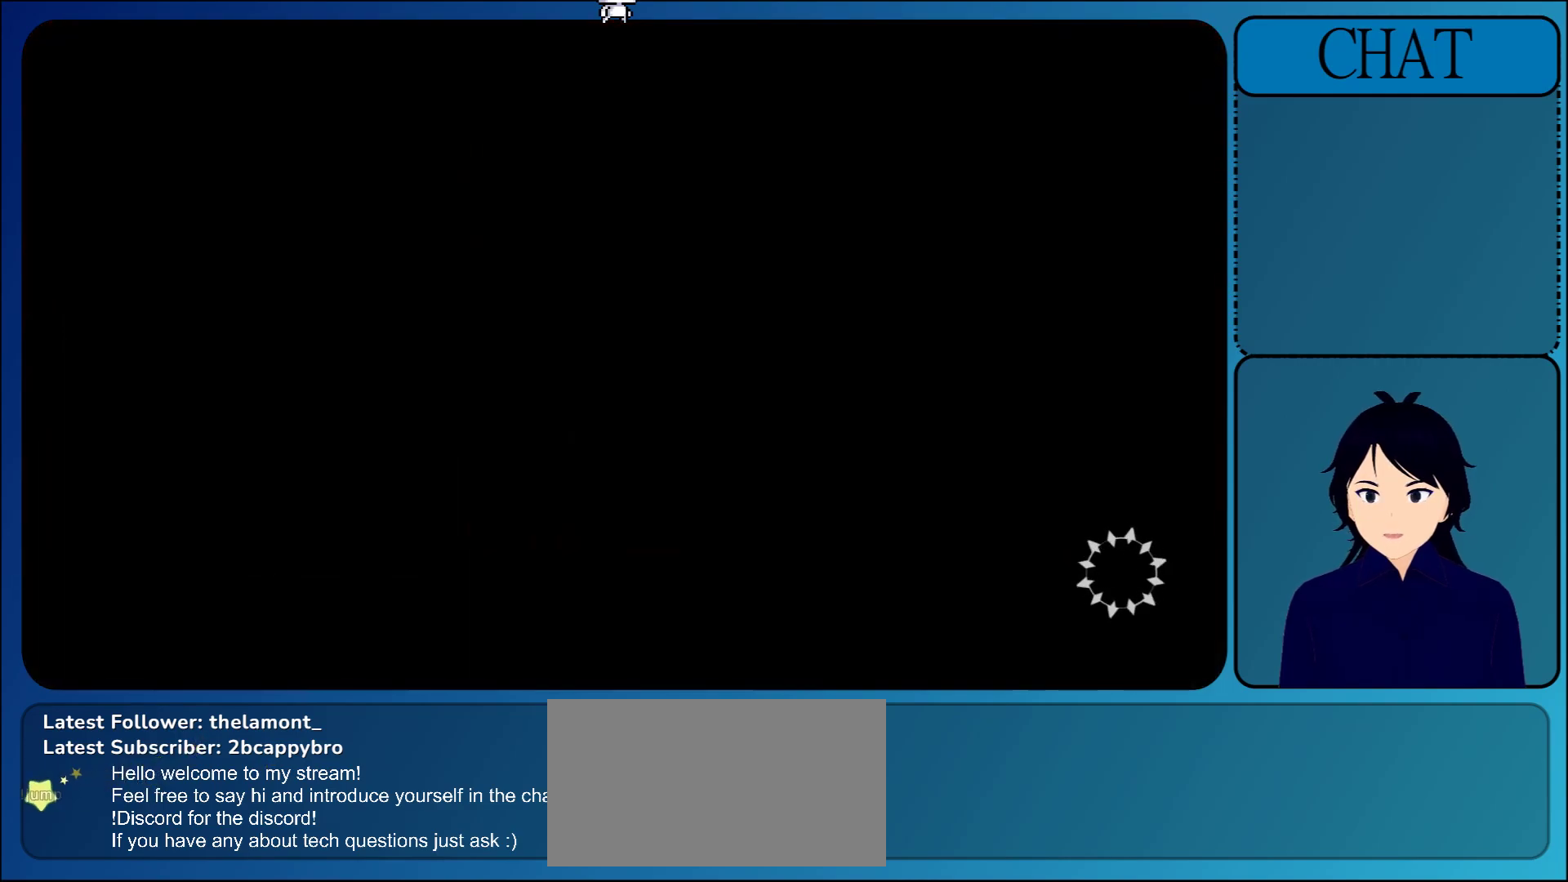
{"buttons": [], "left_stick": "center", "events": []}
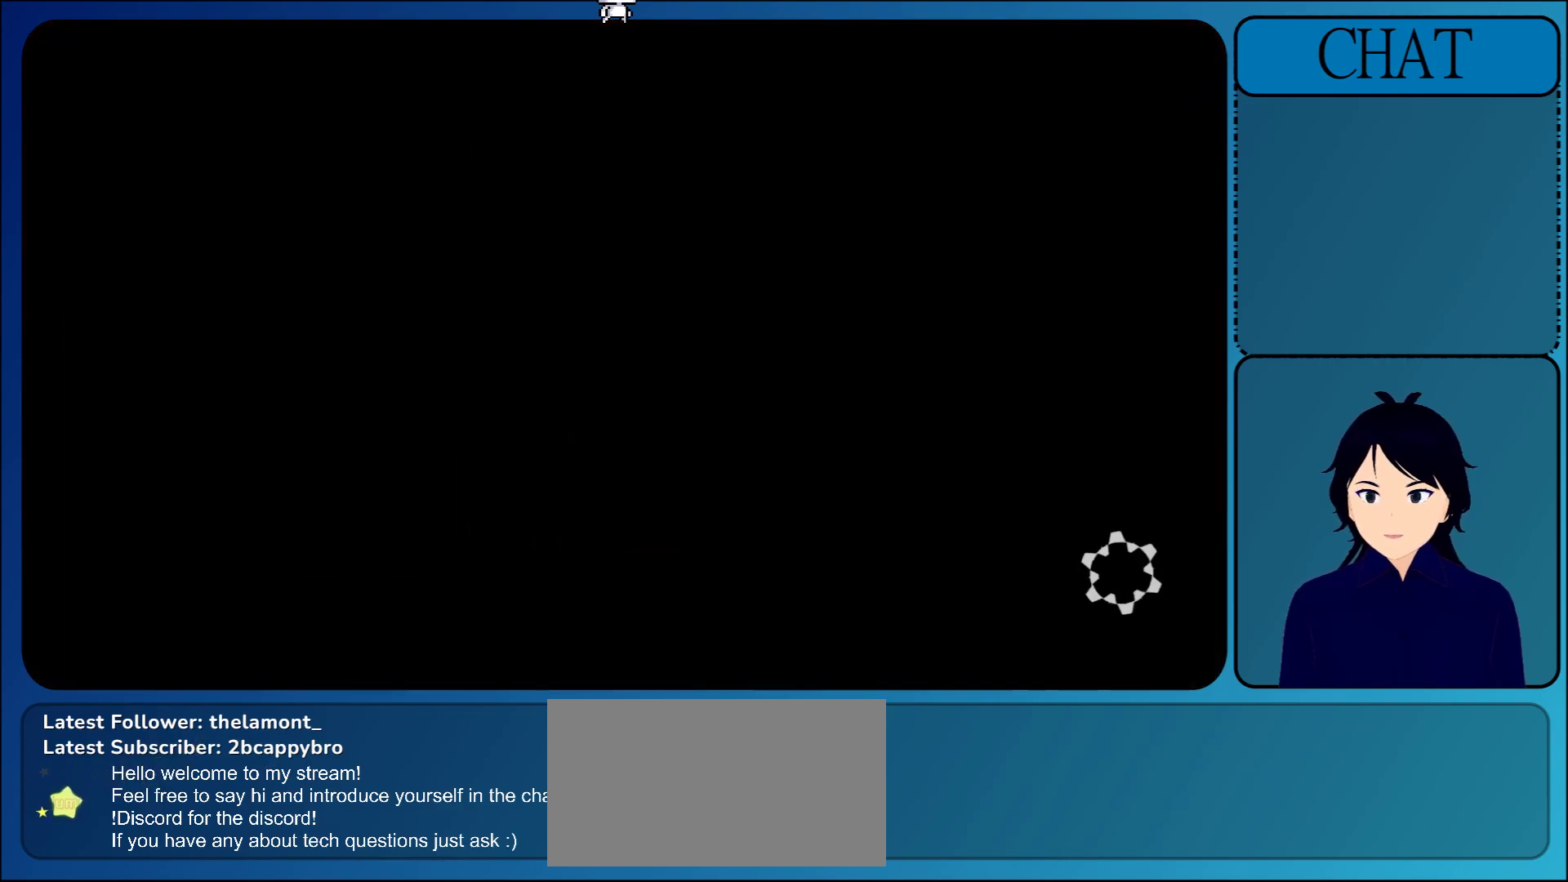
{"buttons": [], "left_stick": "center", "events": []}
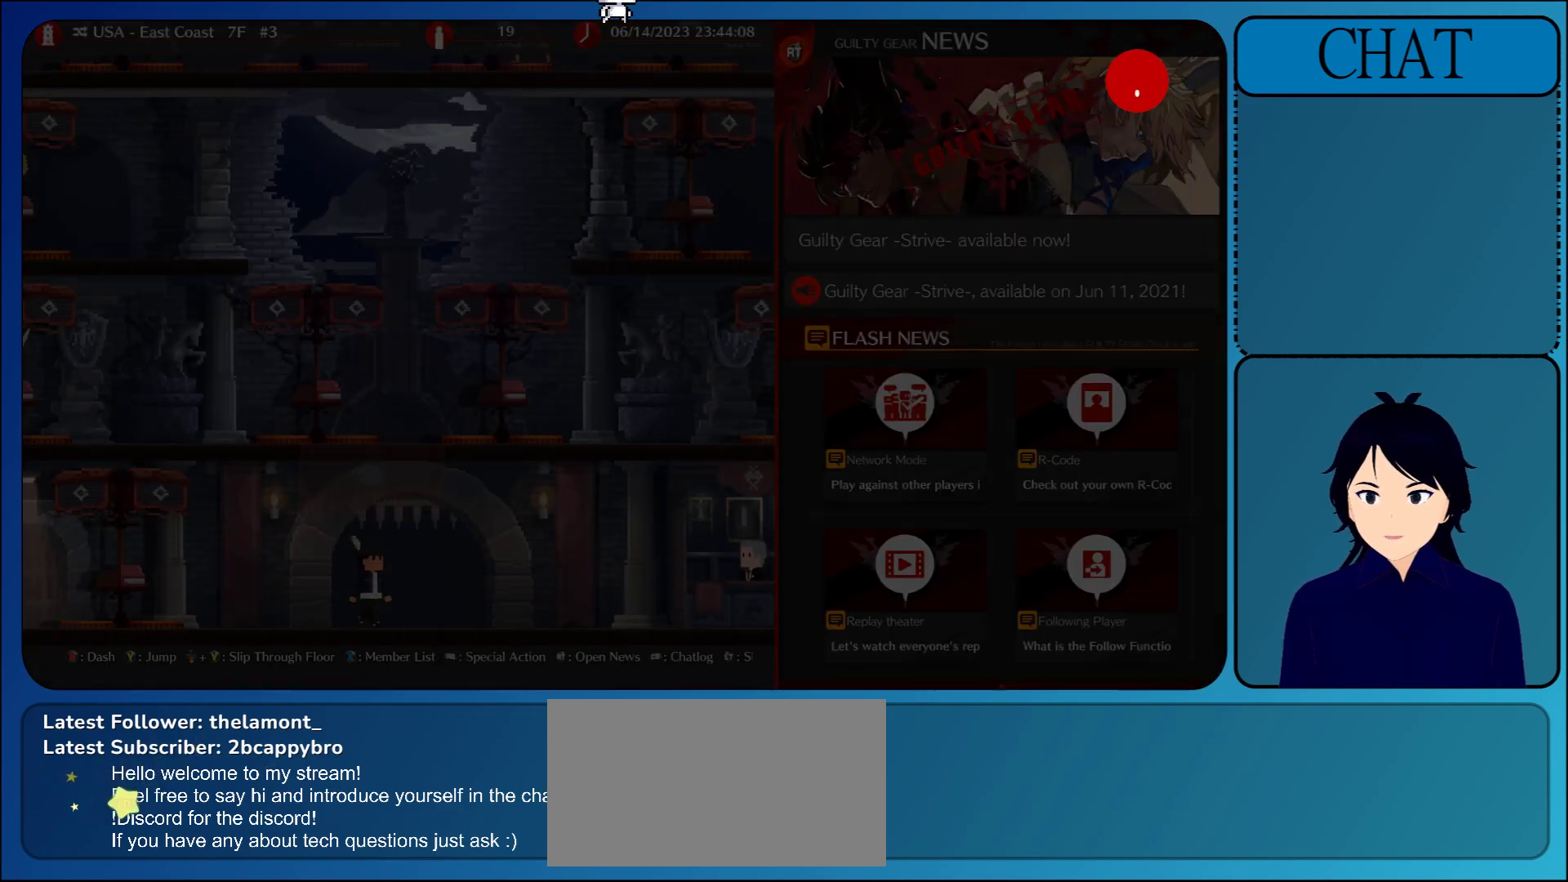
{"buttons": [], "left_stick": "up", "events": [[467, "left_stick", "up"]]}
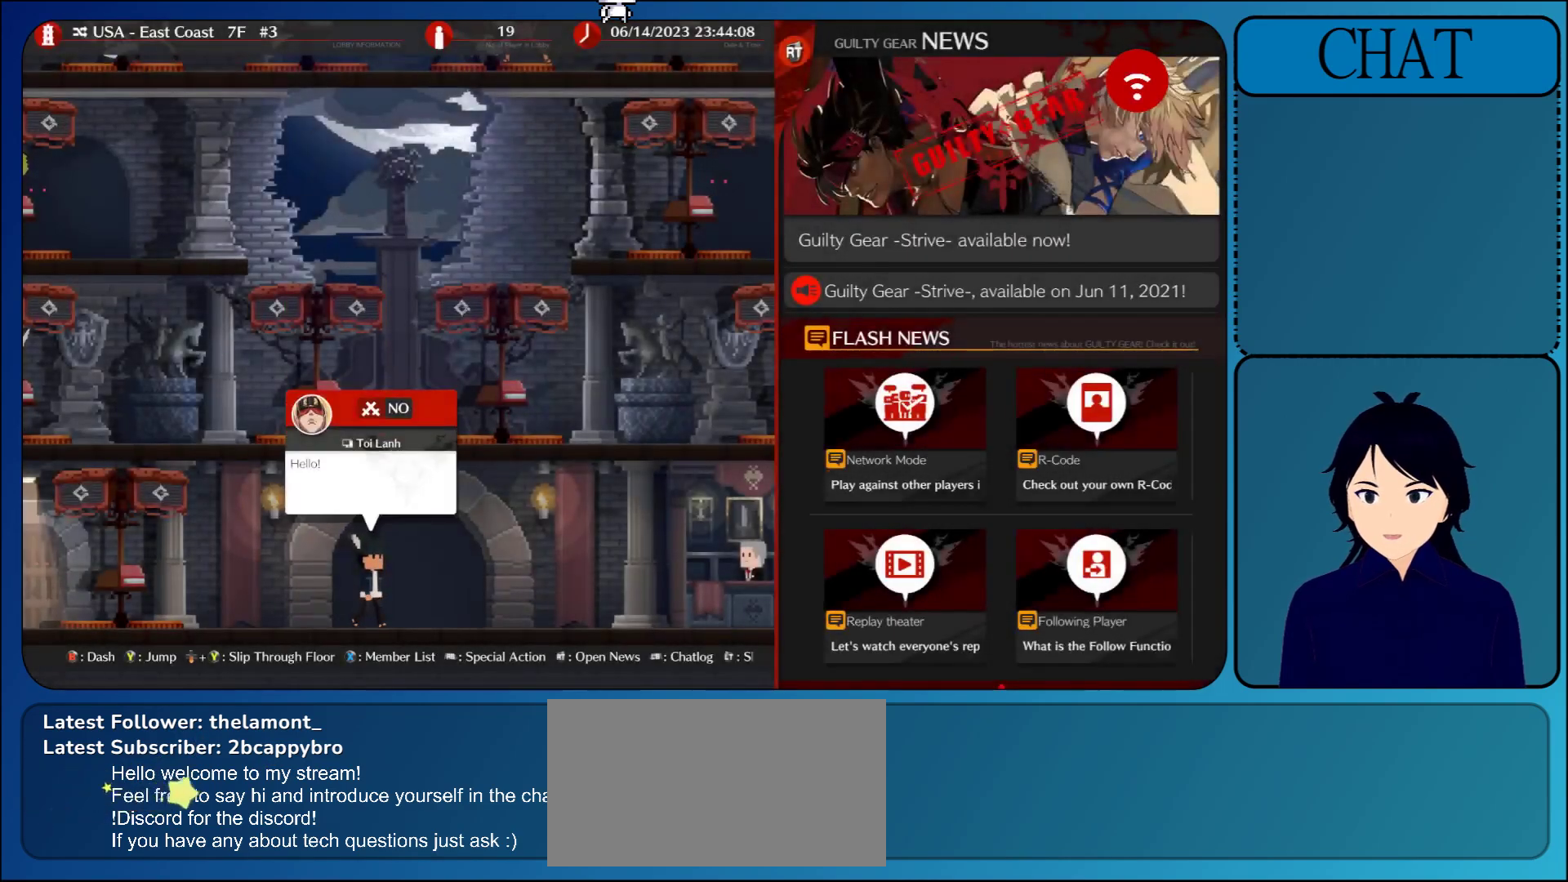
{"buttons": [], "left_stick": "center", "events": [[250, "left_stick", "center"]]}
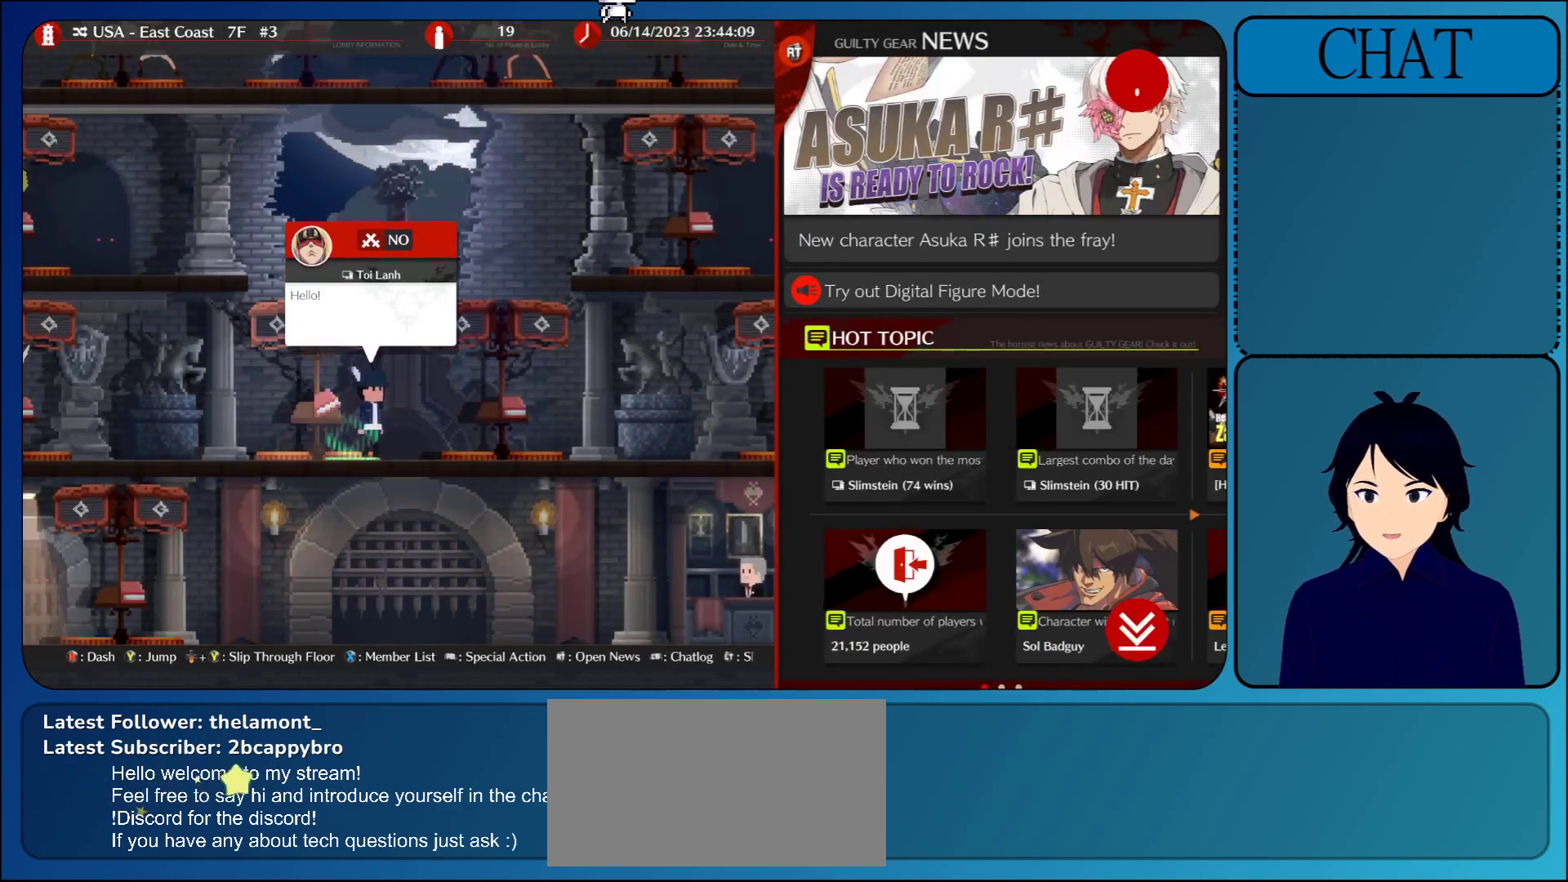
{"buttons": ["CIRCLE"], "left_stick": "left", "events": [[33, "left_stick", "left"], [133, "CIRCLE", "down"]]}
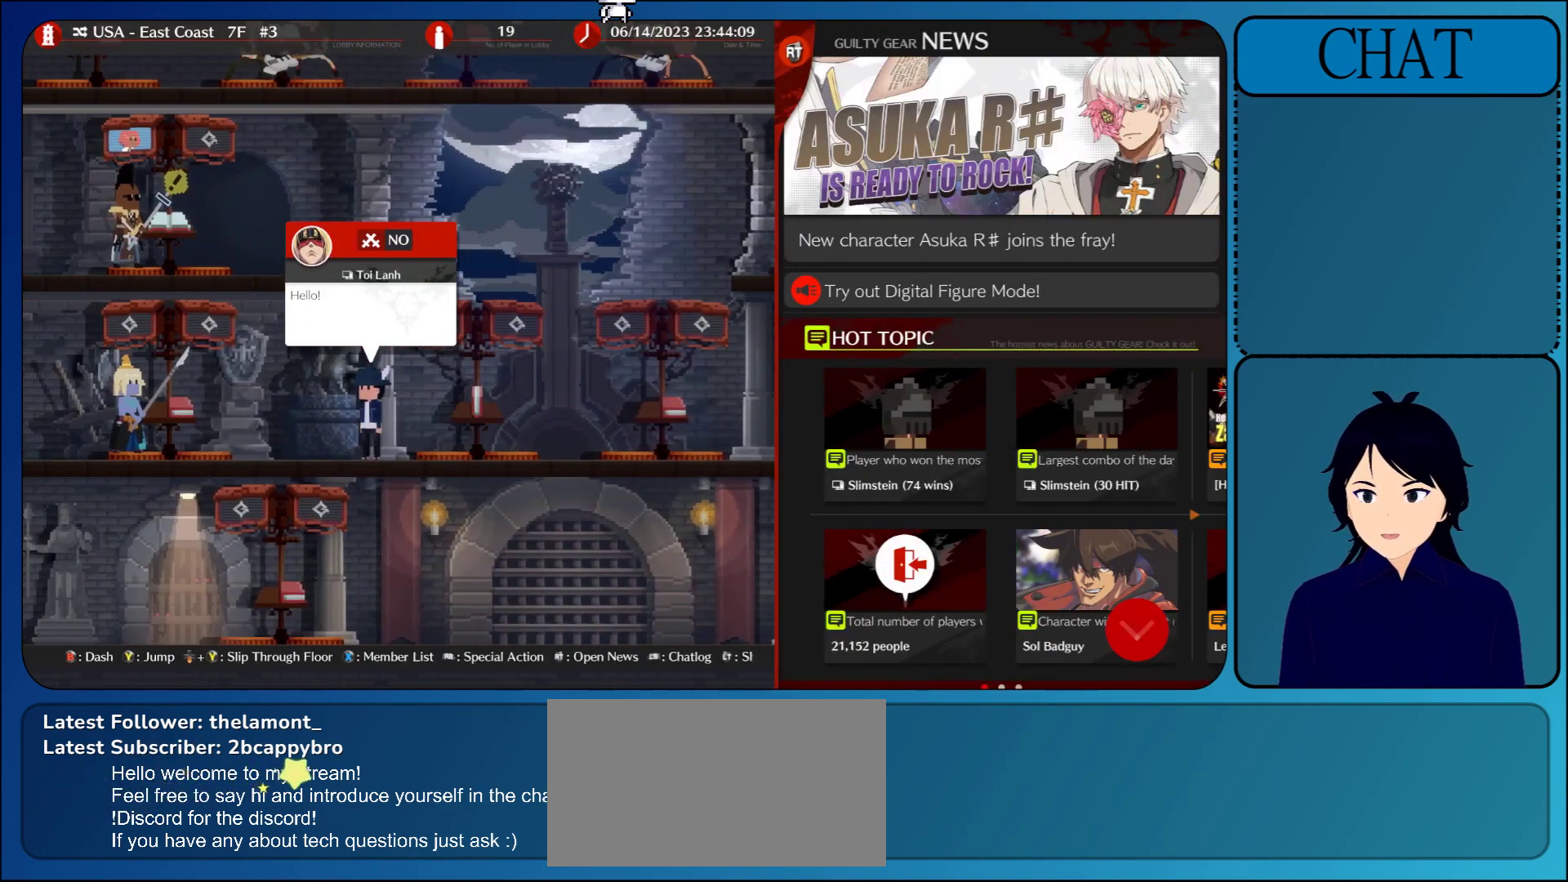
{"buttons": ["CIRCLE"], "left_stick": "center", "events": [[83, "left_stick", "up-left"], [400, "left_stick", "center"]]}
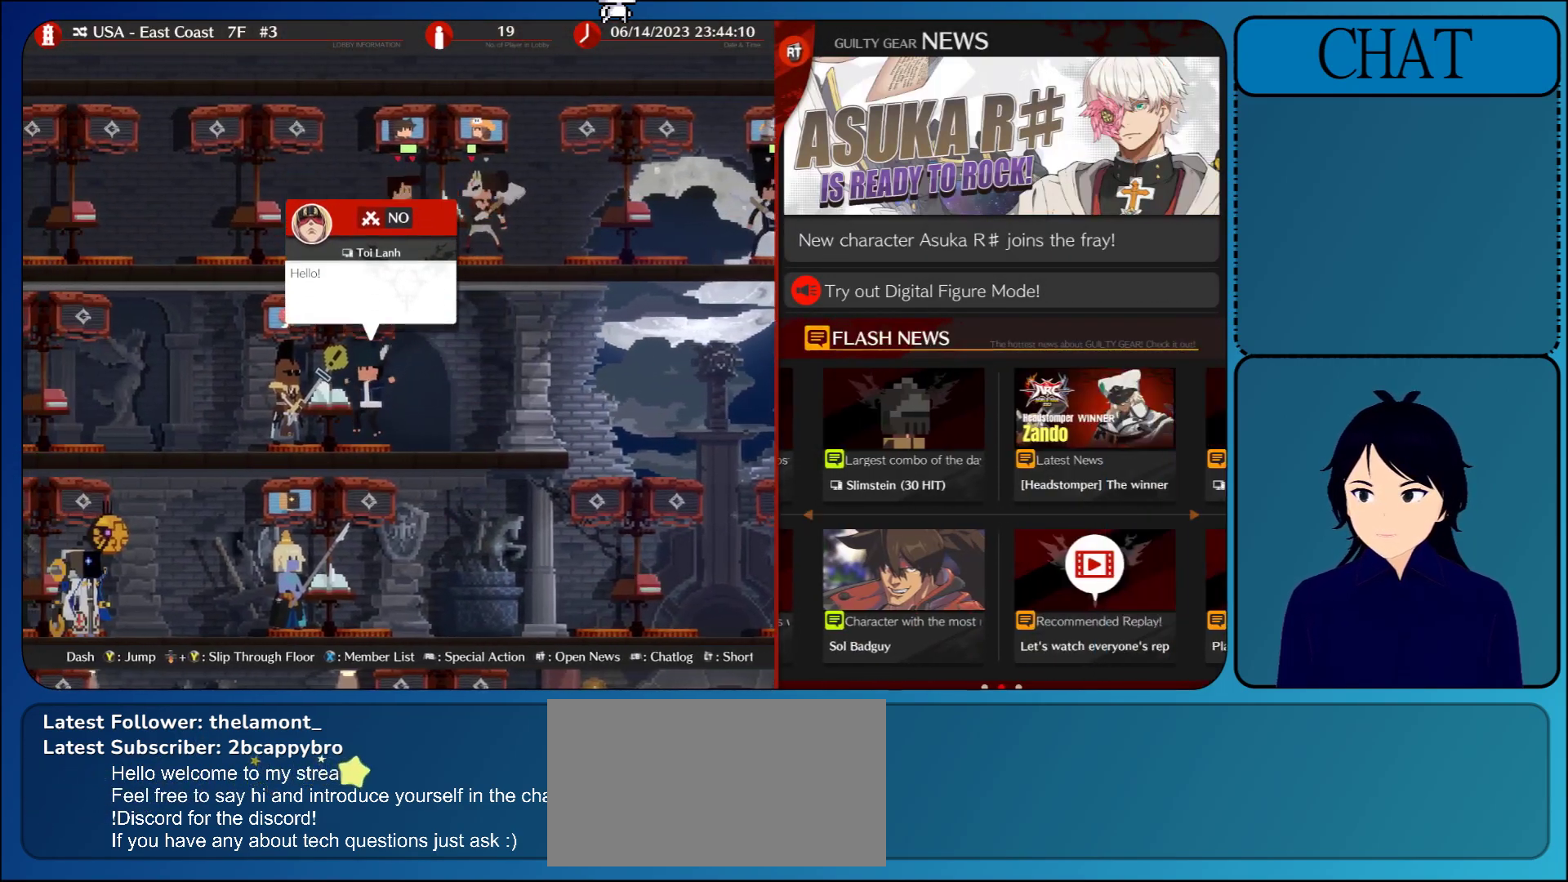
{"buttons": [], "left_stick": "center", "events": [[183, "CIRCLE", "up"], [317, "CROSS", "down"], [483, "CROSS", "up"]]}
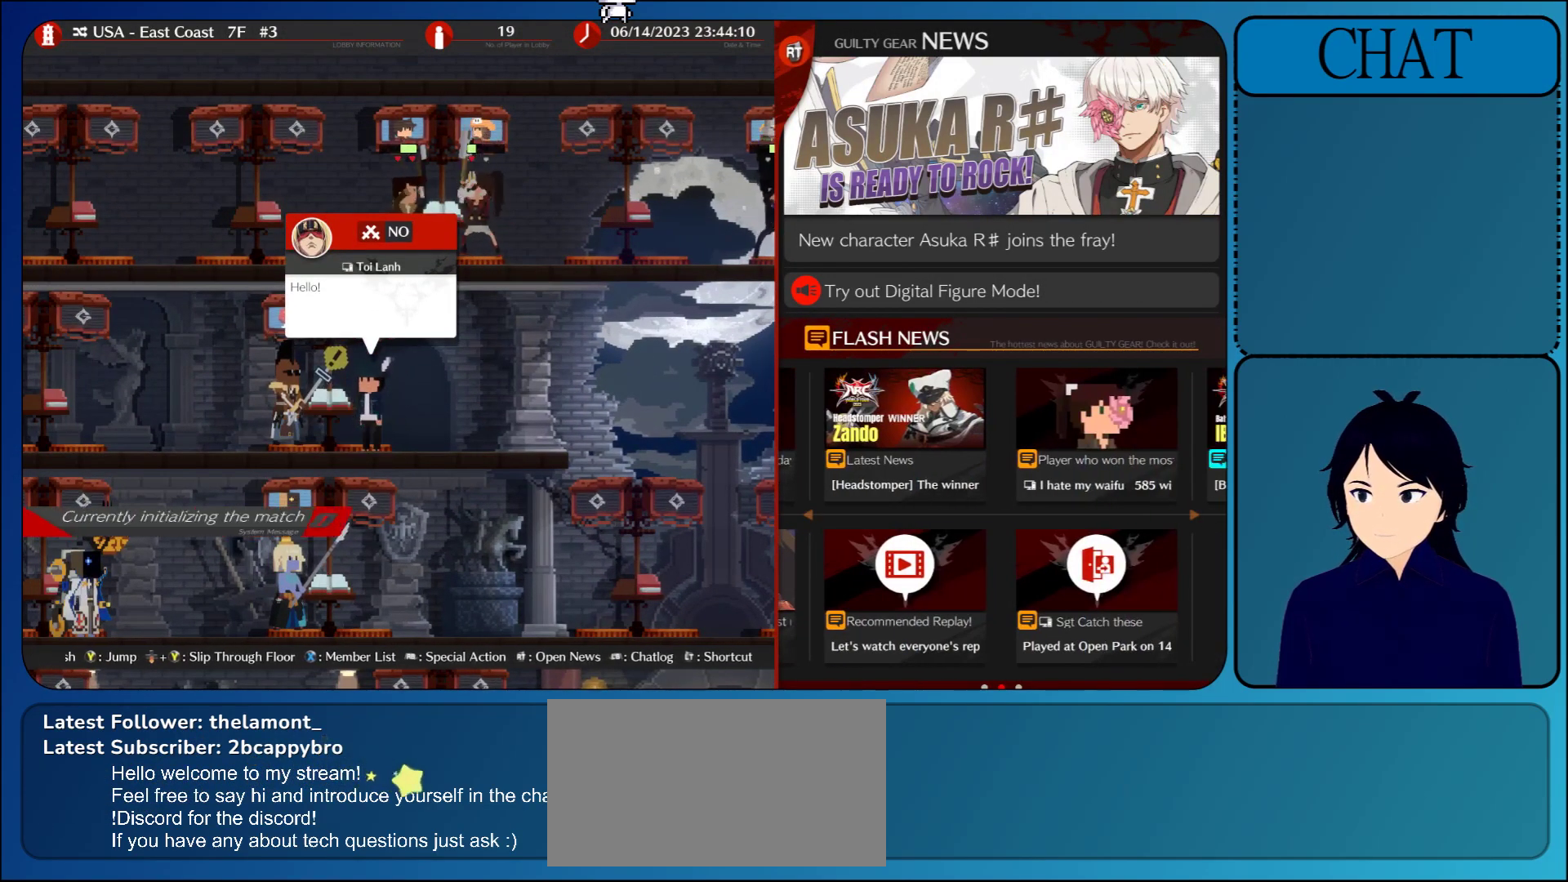
{"buttons": [], "left_stick": "center", "events": []}
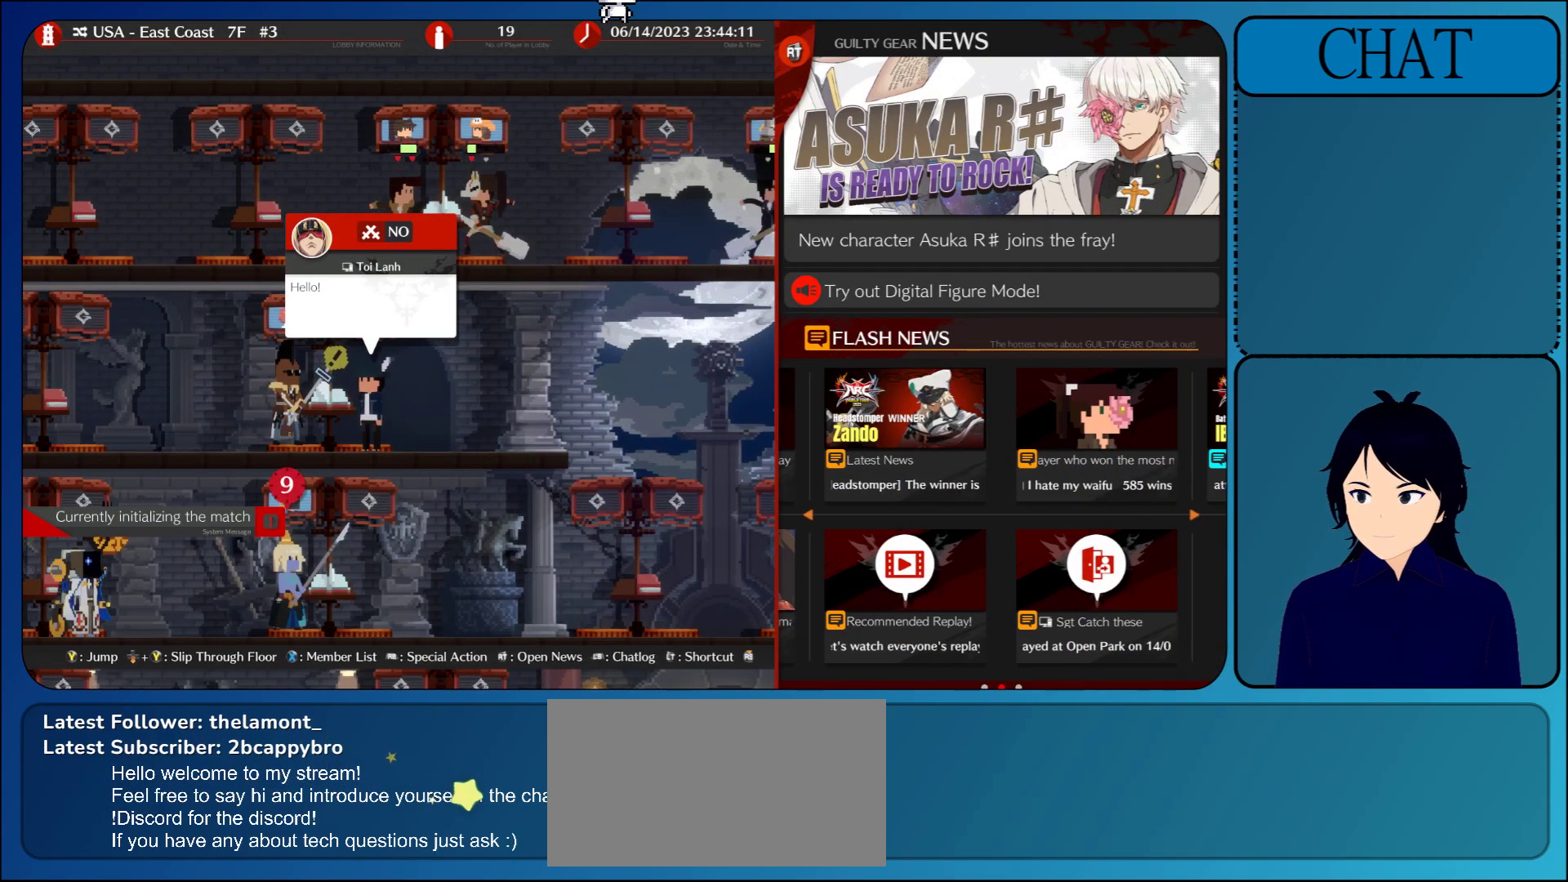
{"buttons": [], "left_stick": "center", "events": []}
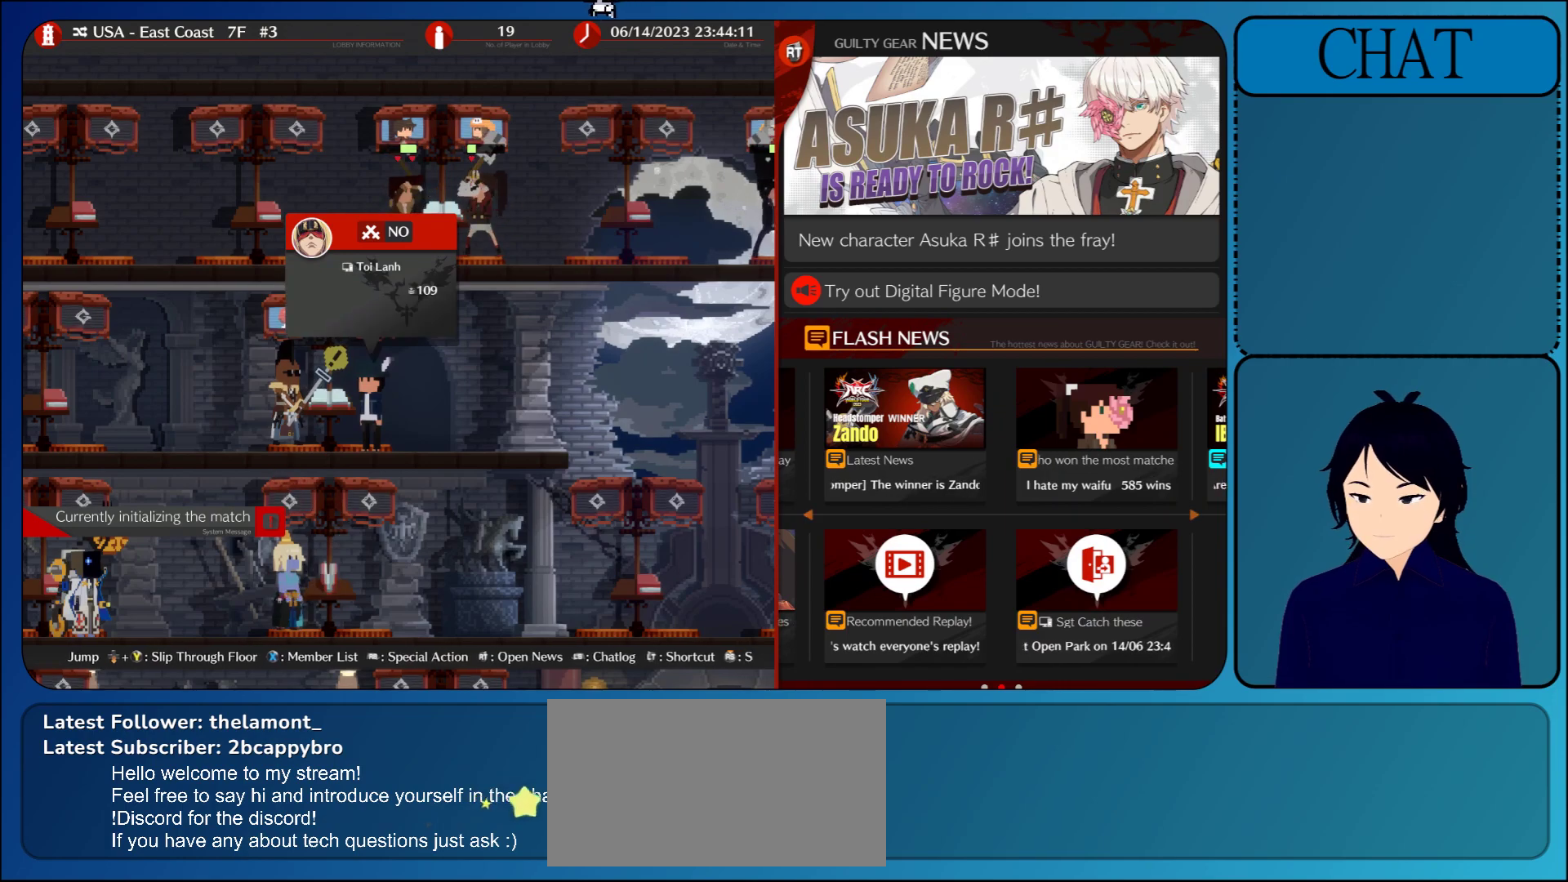
{"buttons": [], "left_stick": "center", "events": []}
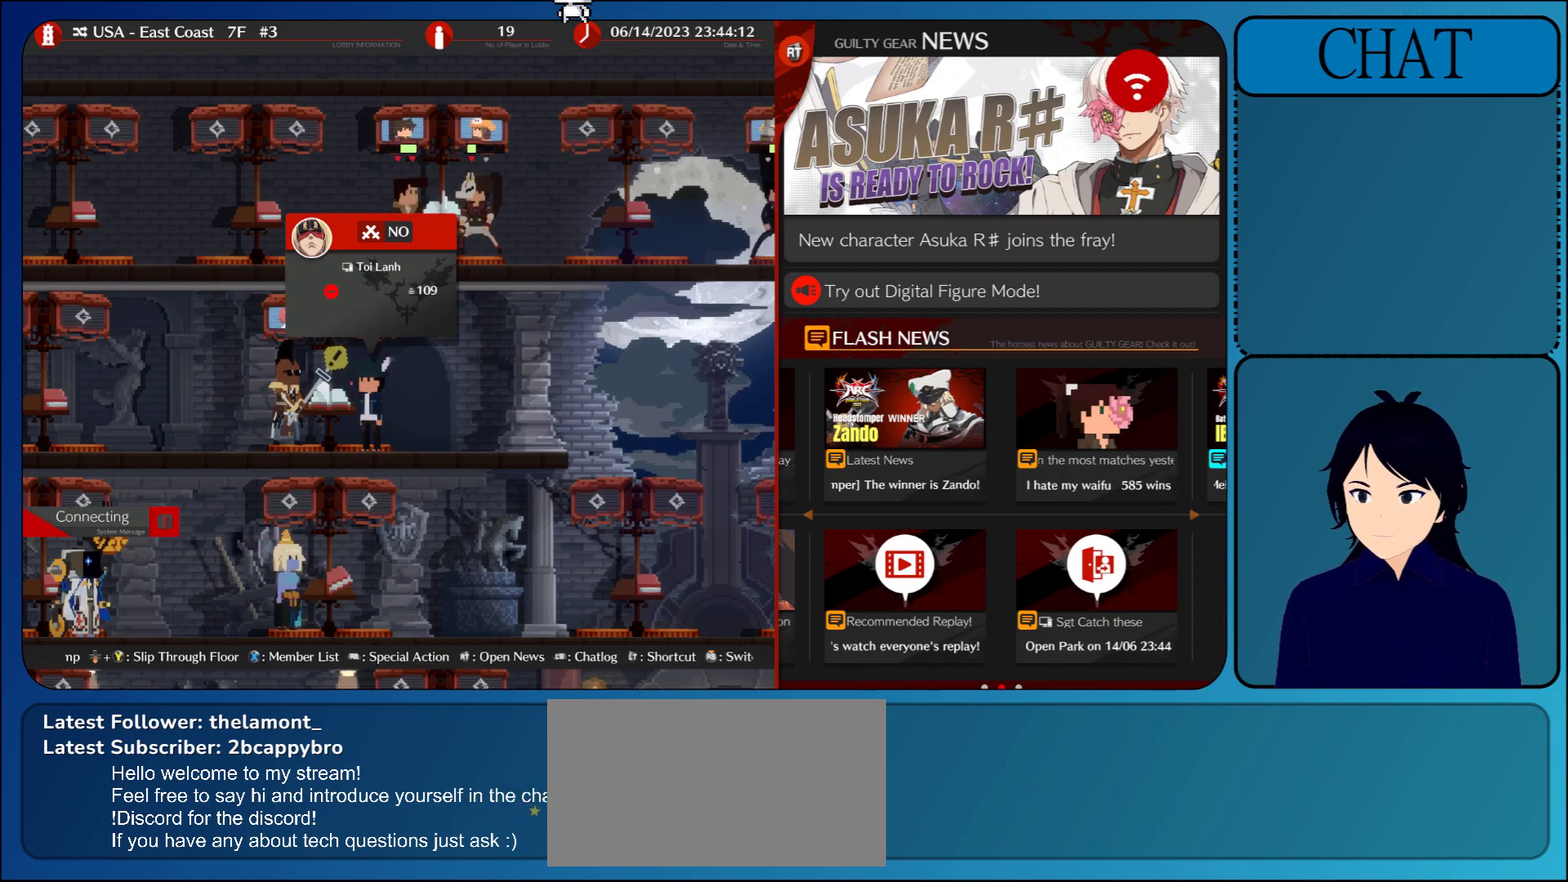
{"buttons": [], "left_stick": "left", "events": [[433, "left_stick", "left"]]}
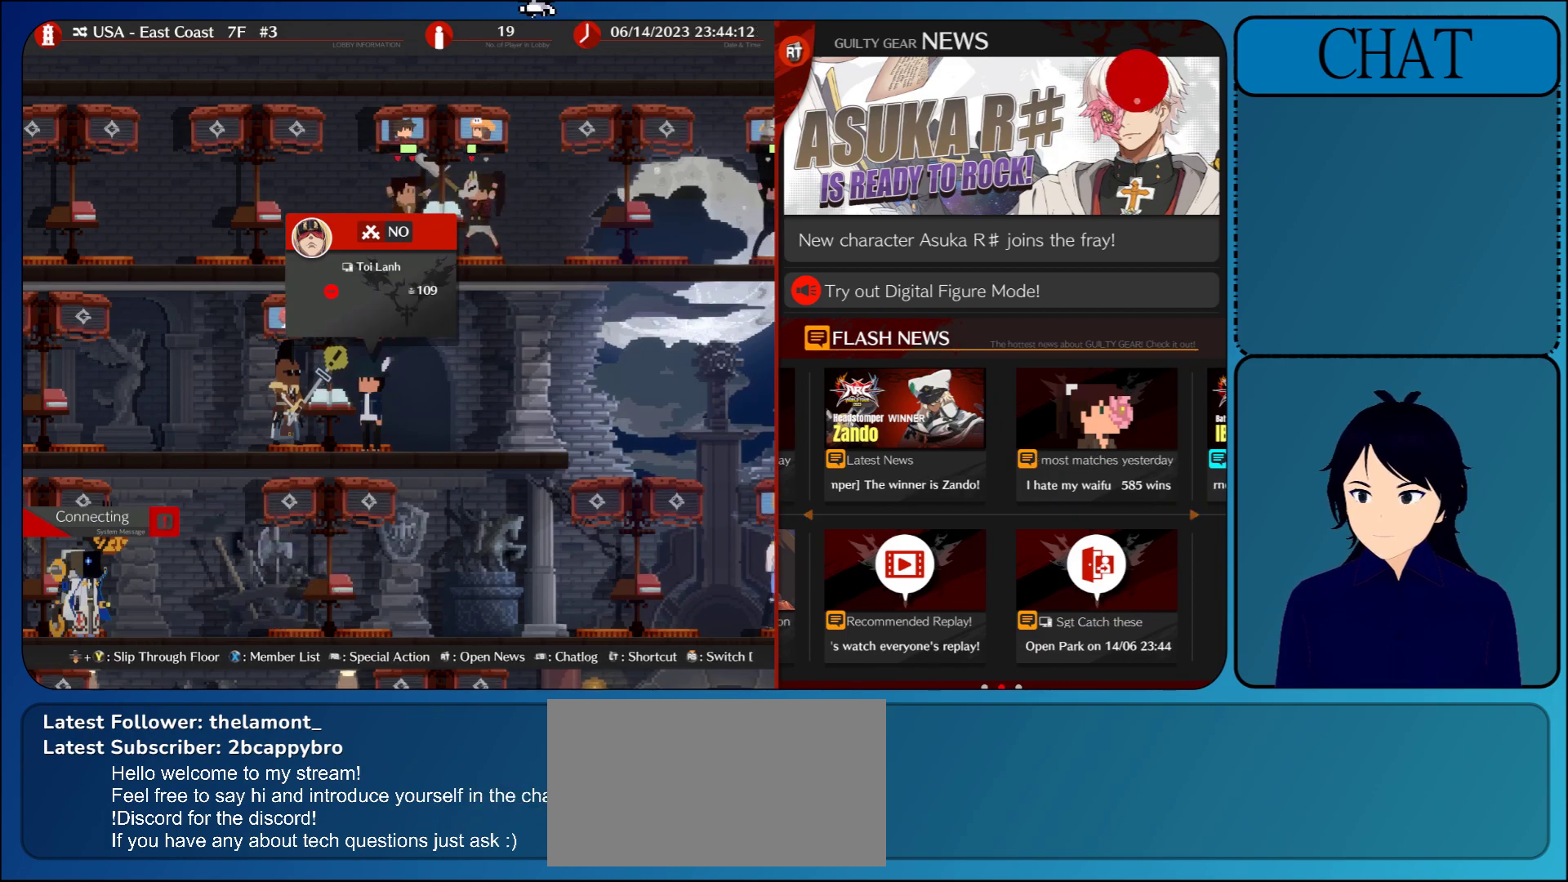
{"buttons": [], "left_stick": "center", "events": [[67, "left_stick", "center"], [167, "left_stick", "right"], [283, "left_stick", "center"]]}
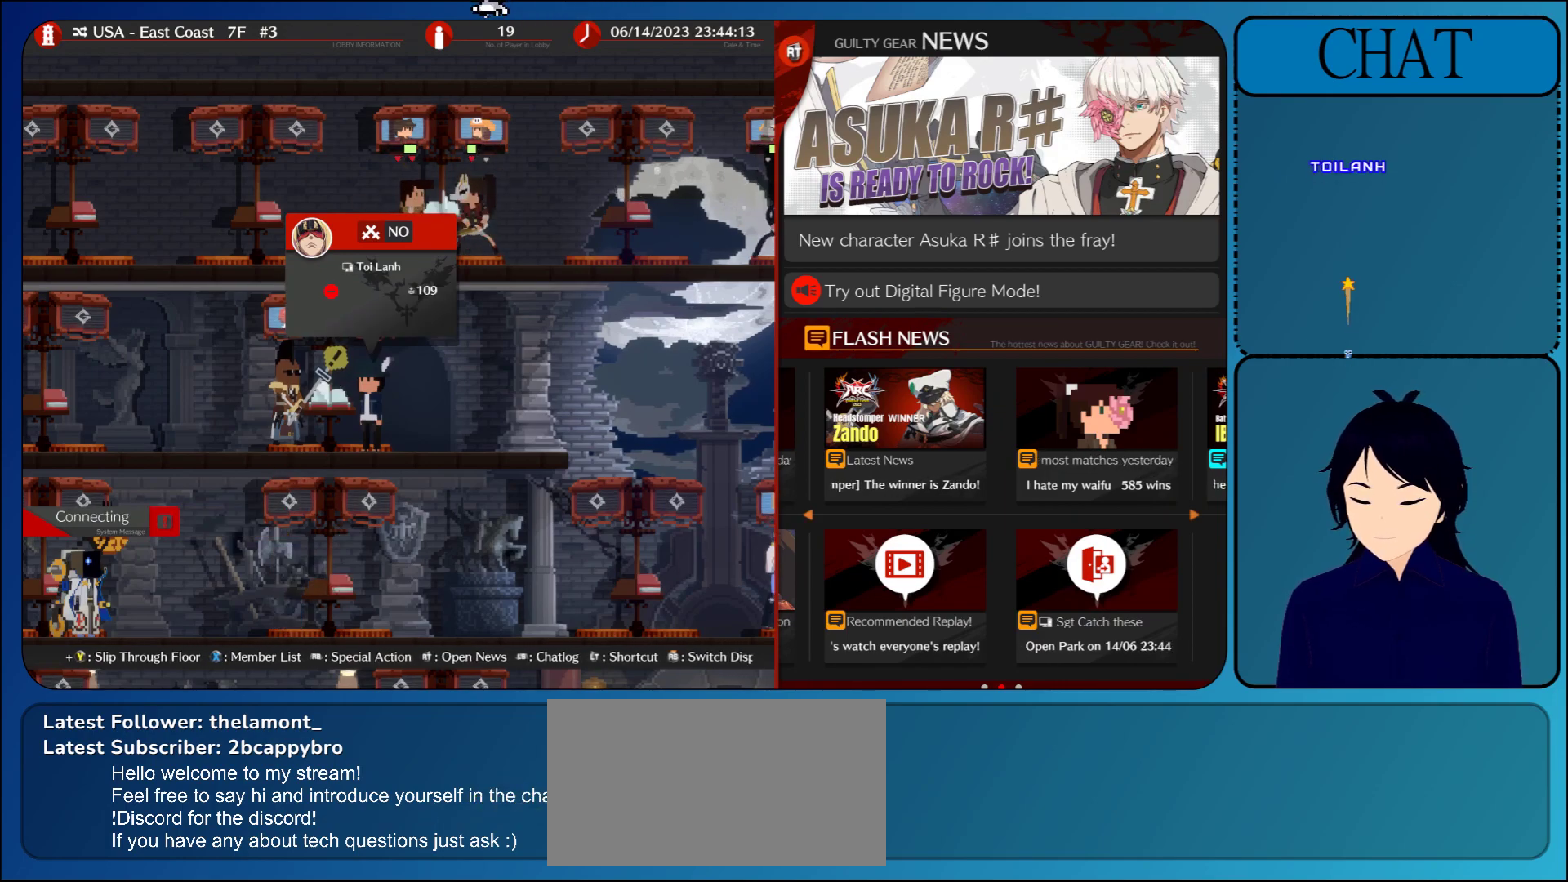
{"buttons": ["CIRCLE"], "left_stick": "center", "events": [[117, "SQUARE", "down"], [317, "SQUARE", "up"], [367, "CIRCLE", "down"]]}
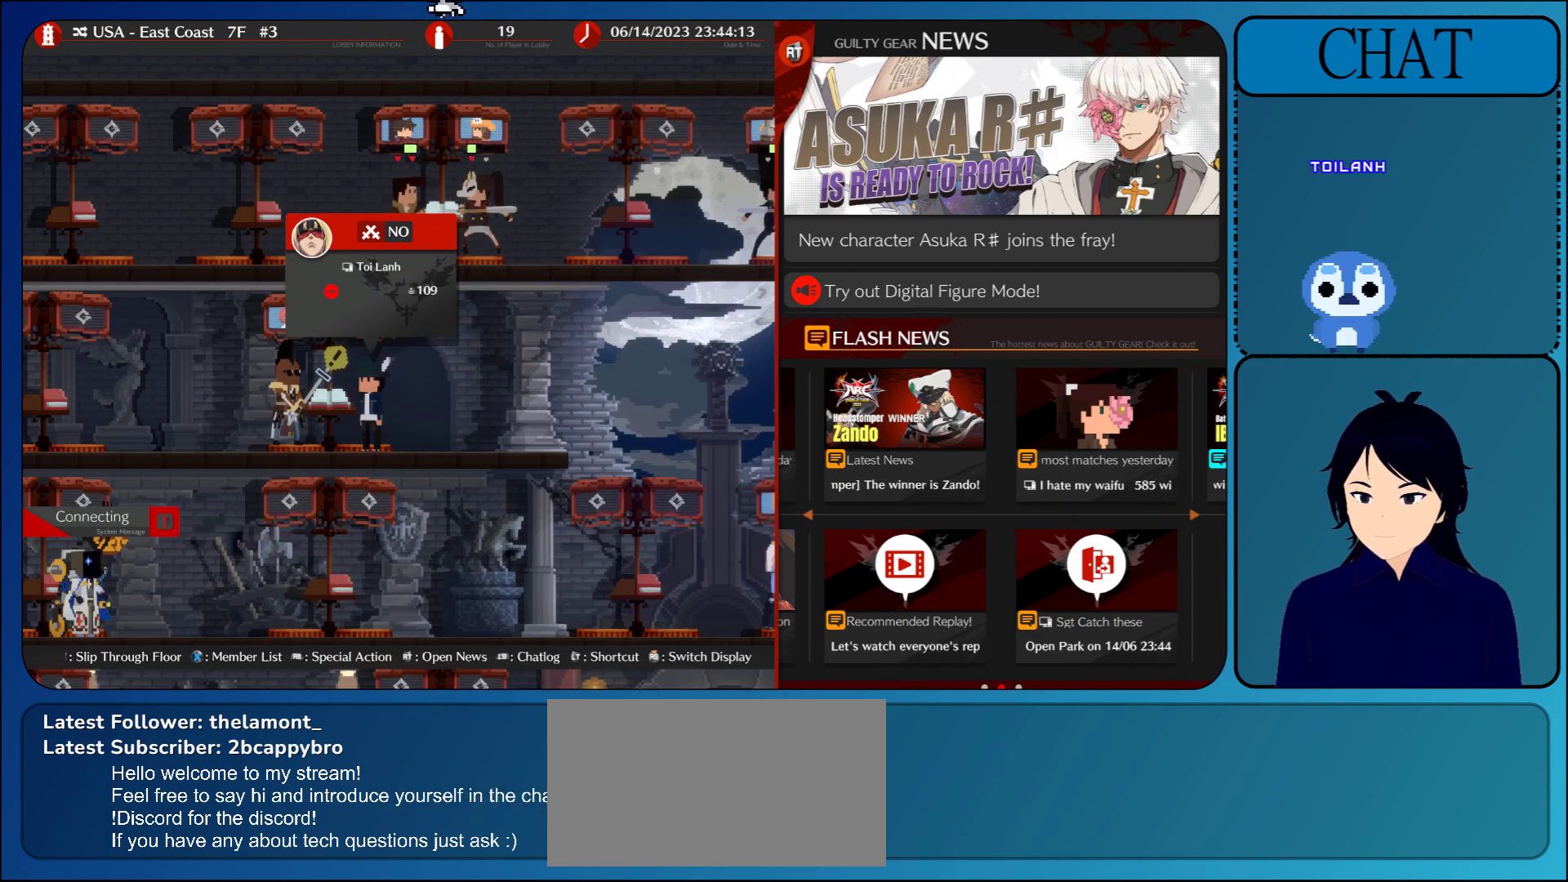
{"buttons": ["R1"], "left_stick": "center", "events": [[83, "CIRCLE", "up"], [350, "R1", "down"]]}
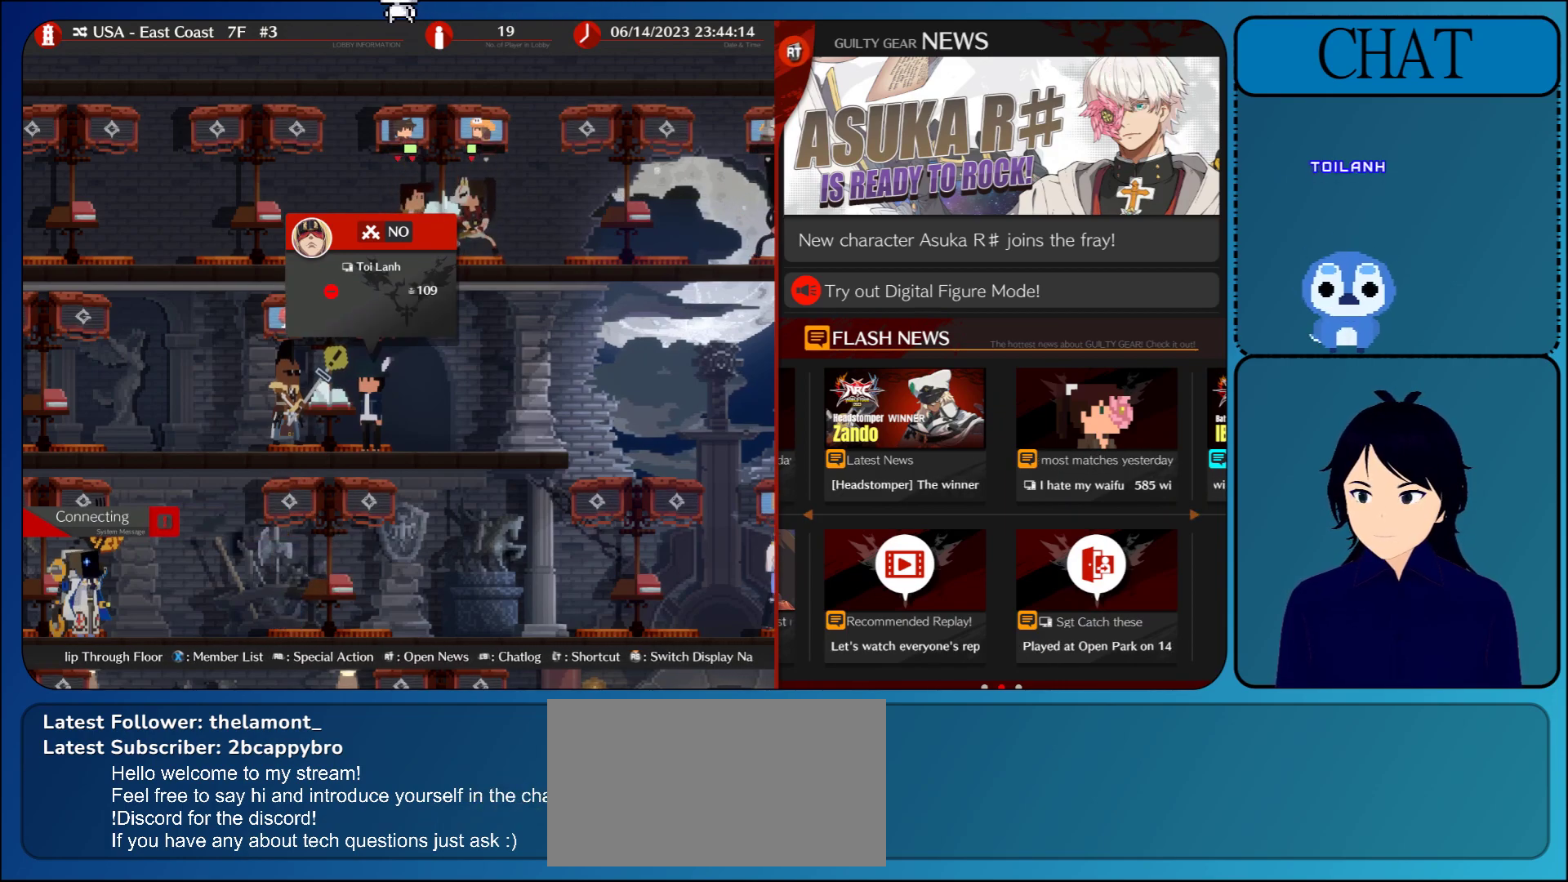
{"buttons": [], "left_stick": "center", "events": [[33, "R1", "up"], [150, "L1", "down"], [400, "L1", "up"]]}
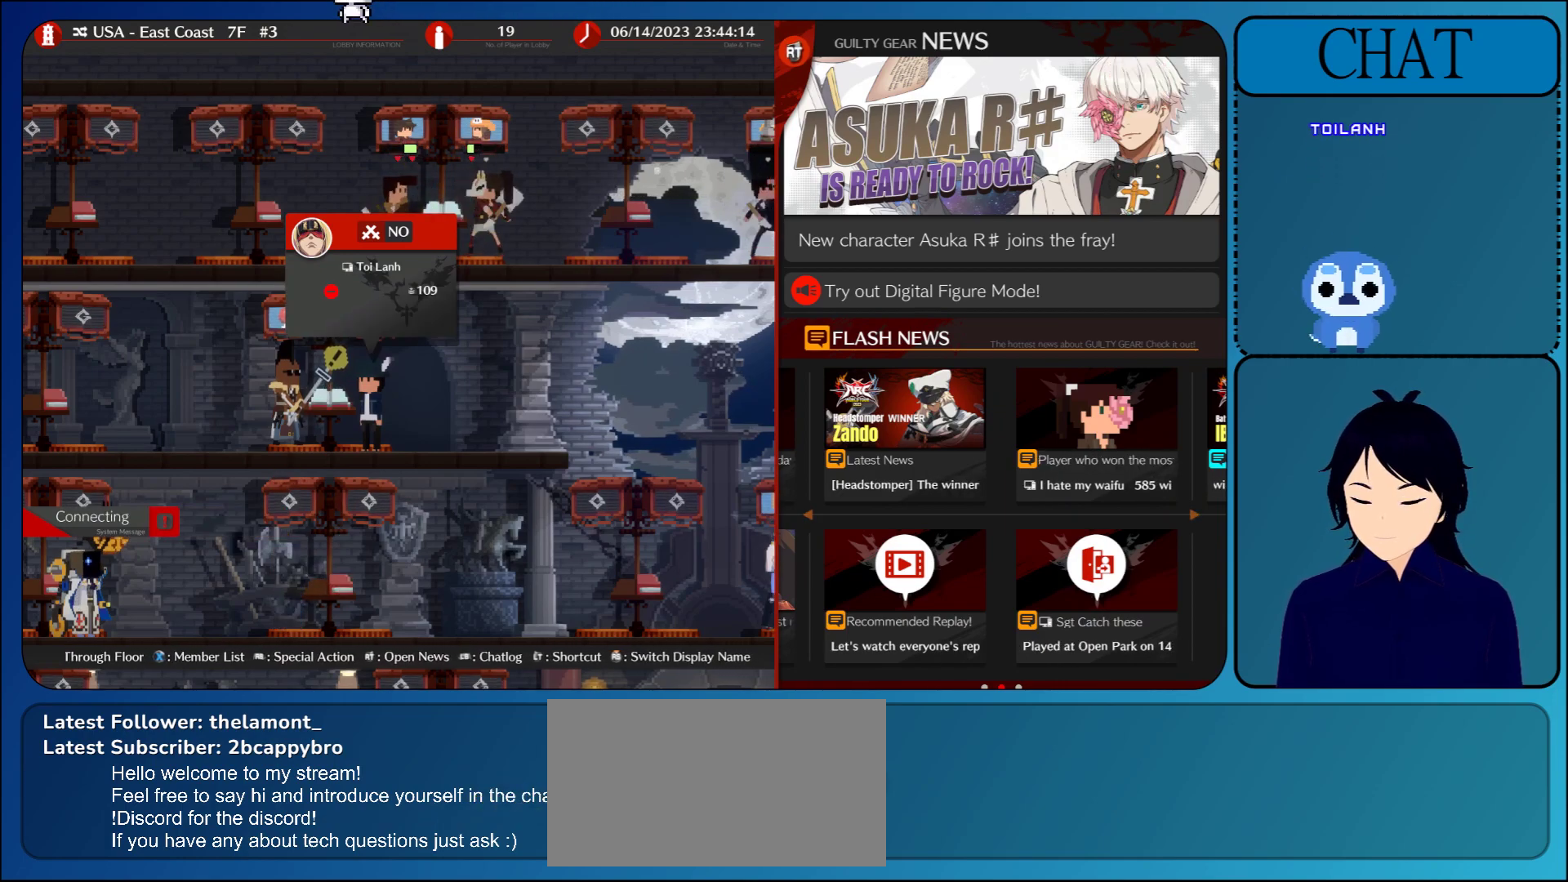
{"buttons": [], "left_stick": "center", "events": []}
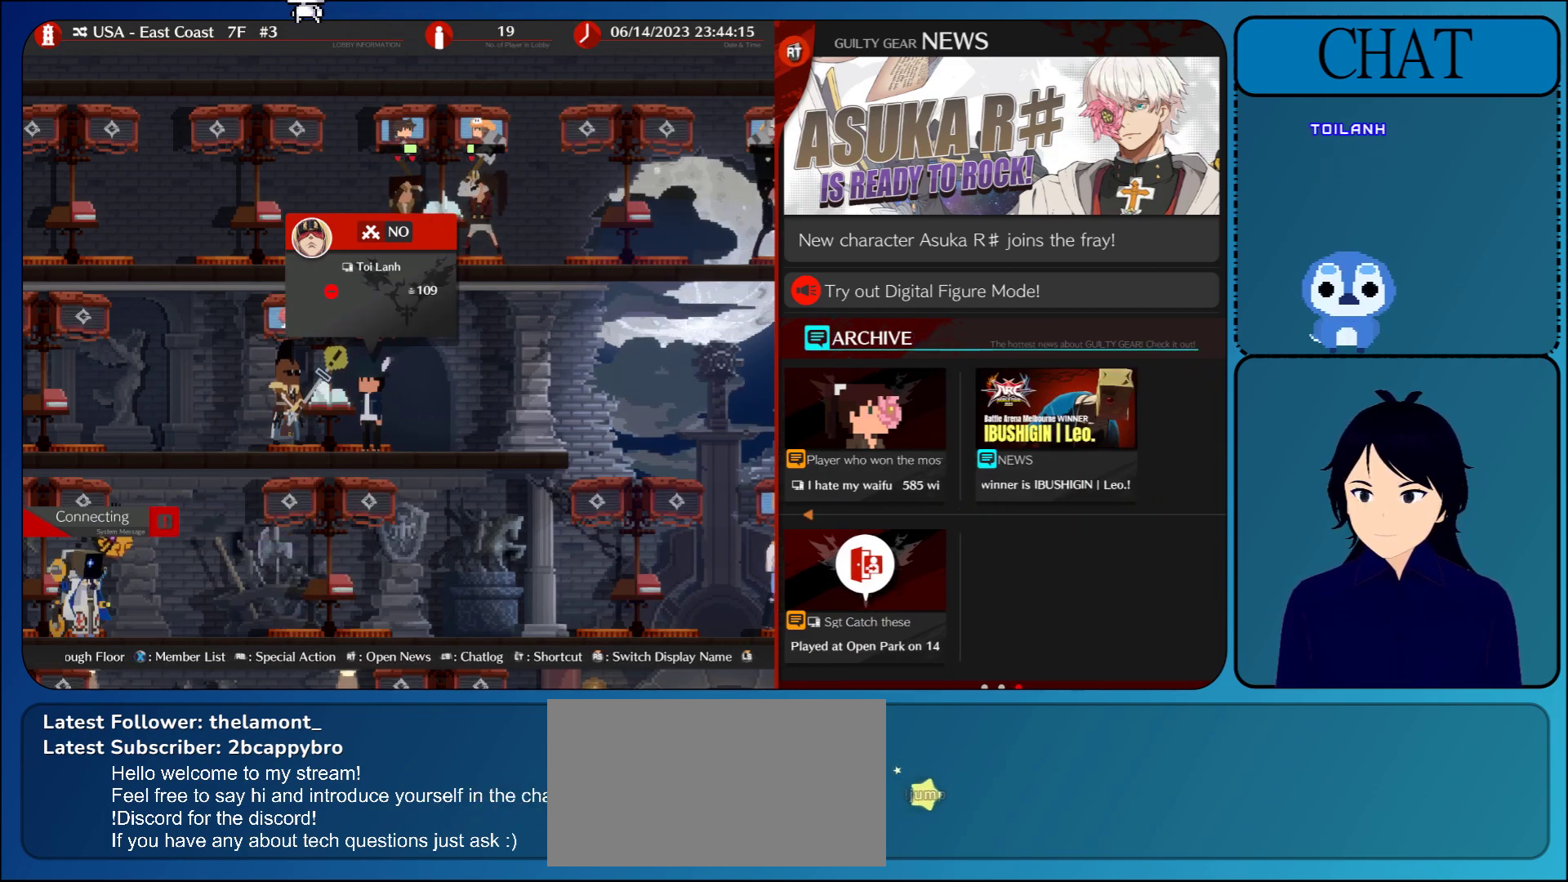
{"buttons": [], "left_stick": "center", "events": []}
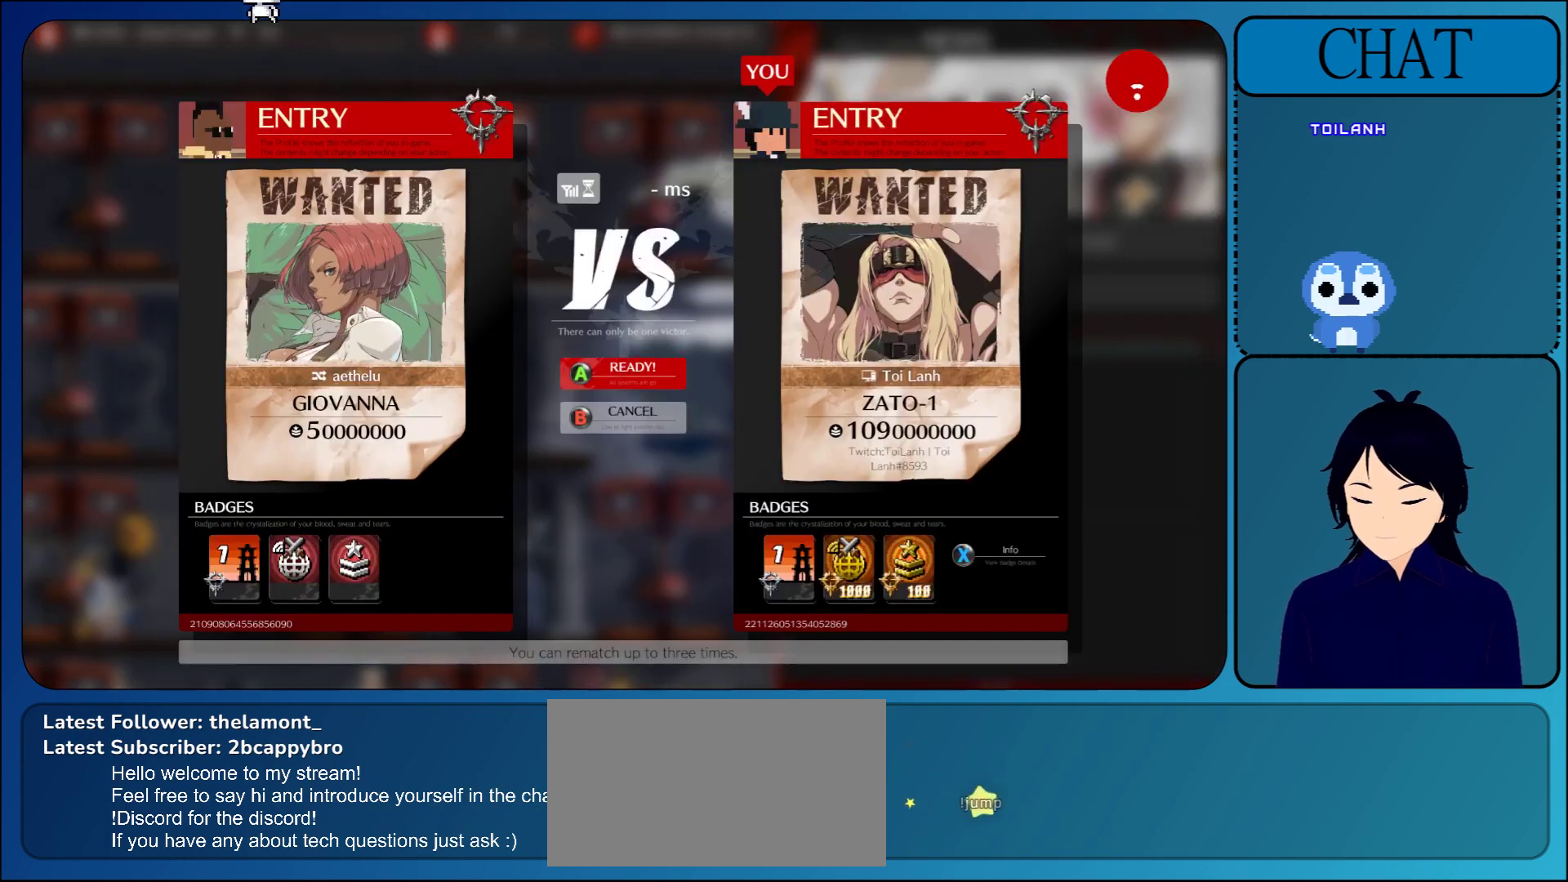
{"buttons": [], "left_stick": "center", "events": [[300, "CROSS", "down"], [450, "CROSS", "up"]]}